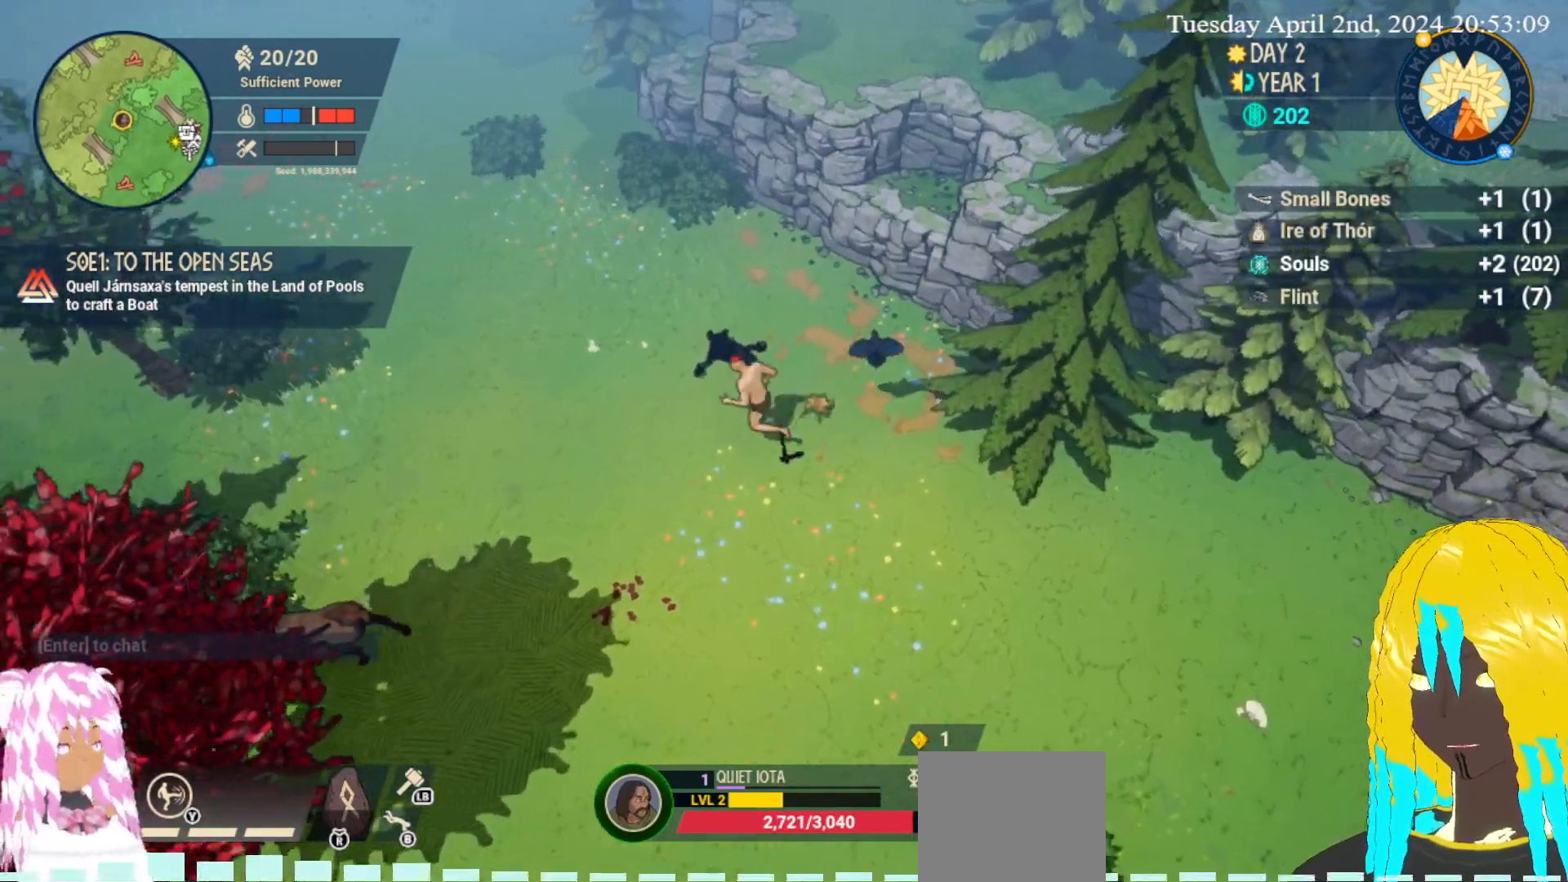
Gameplay with a controller (PlayStation layout); each line is a JSON object with the inputs held at the frame after it. "events" lists button and stick changes between this image and that frame as [ms after this image, input, new state], when the widget could be followed in between.
{"buttons": [], "left_stick": "up-left", "right_stick": "center", "events": [[117, "CROSS", "up"], [250, "CROSS", "down"], [417, "CROSS", "up"]]}
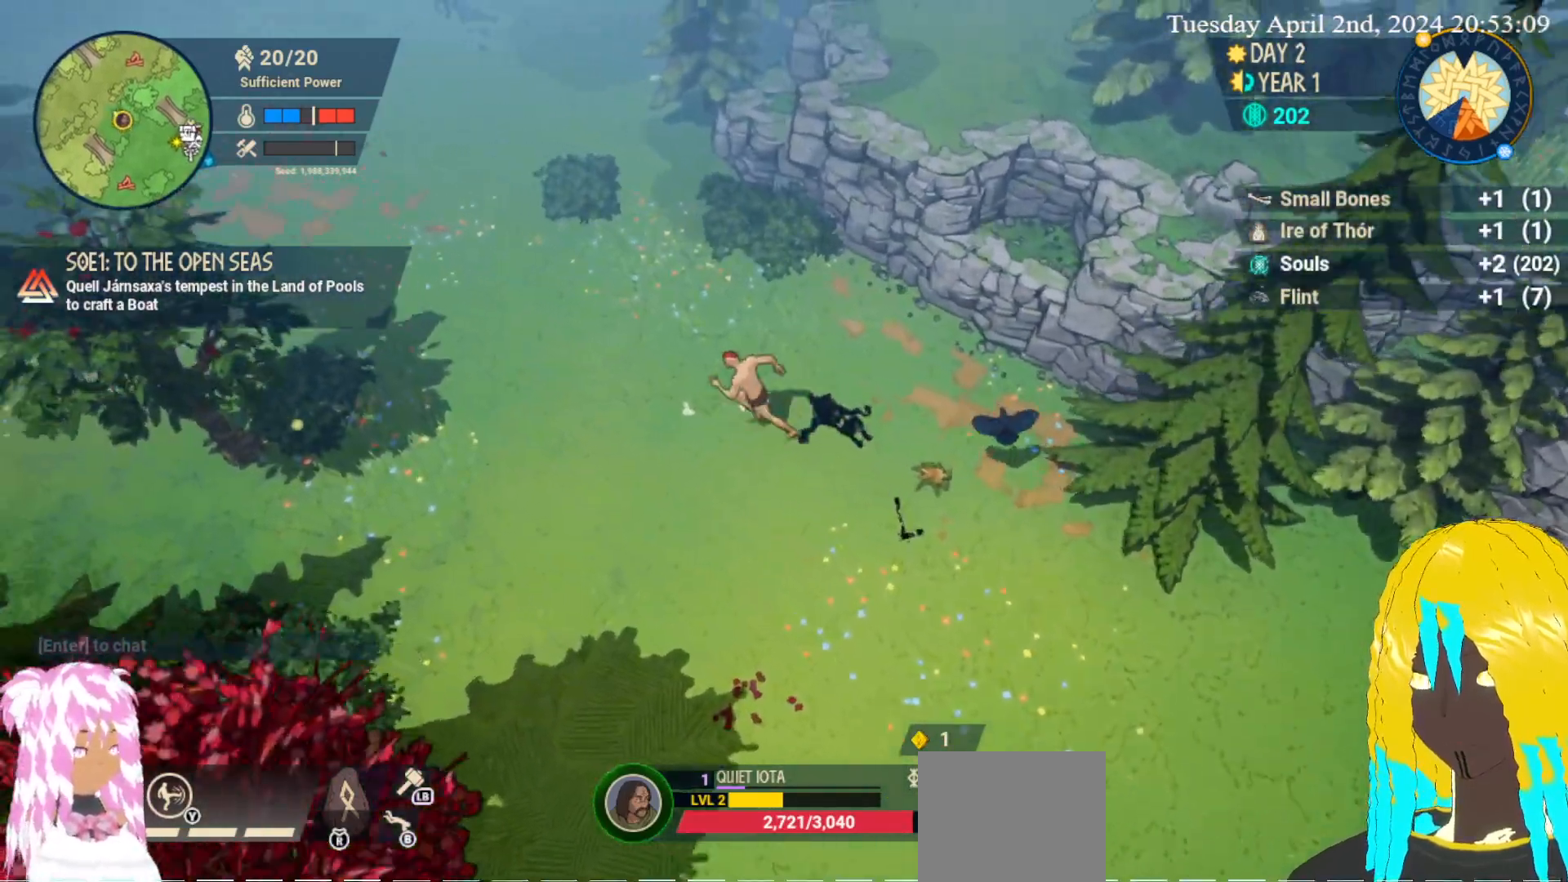
{"buttons": [], "left_stick": "up-left", "right_stick": "center", "events": [[117, "CROSS", "down"], [283, "CROSS", "up"]]}
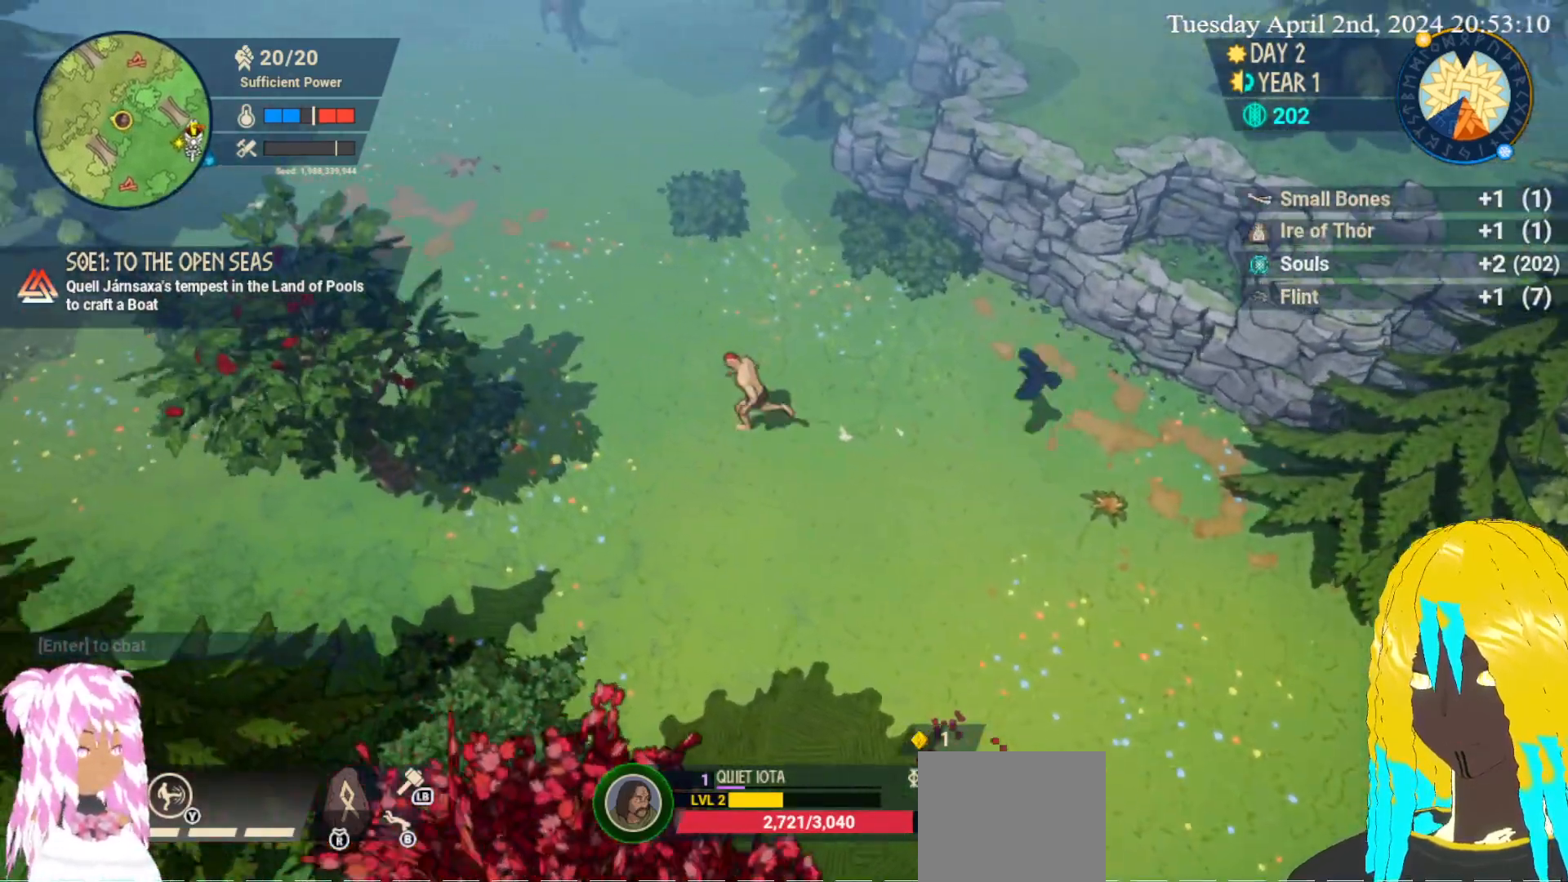
{"buttons": [], "left_stick": "up-left", "right_stick": "center", "events": []}
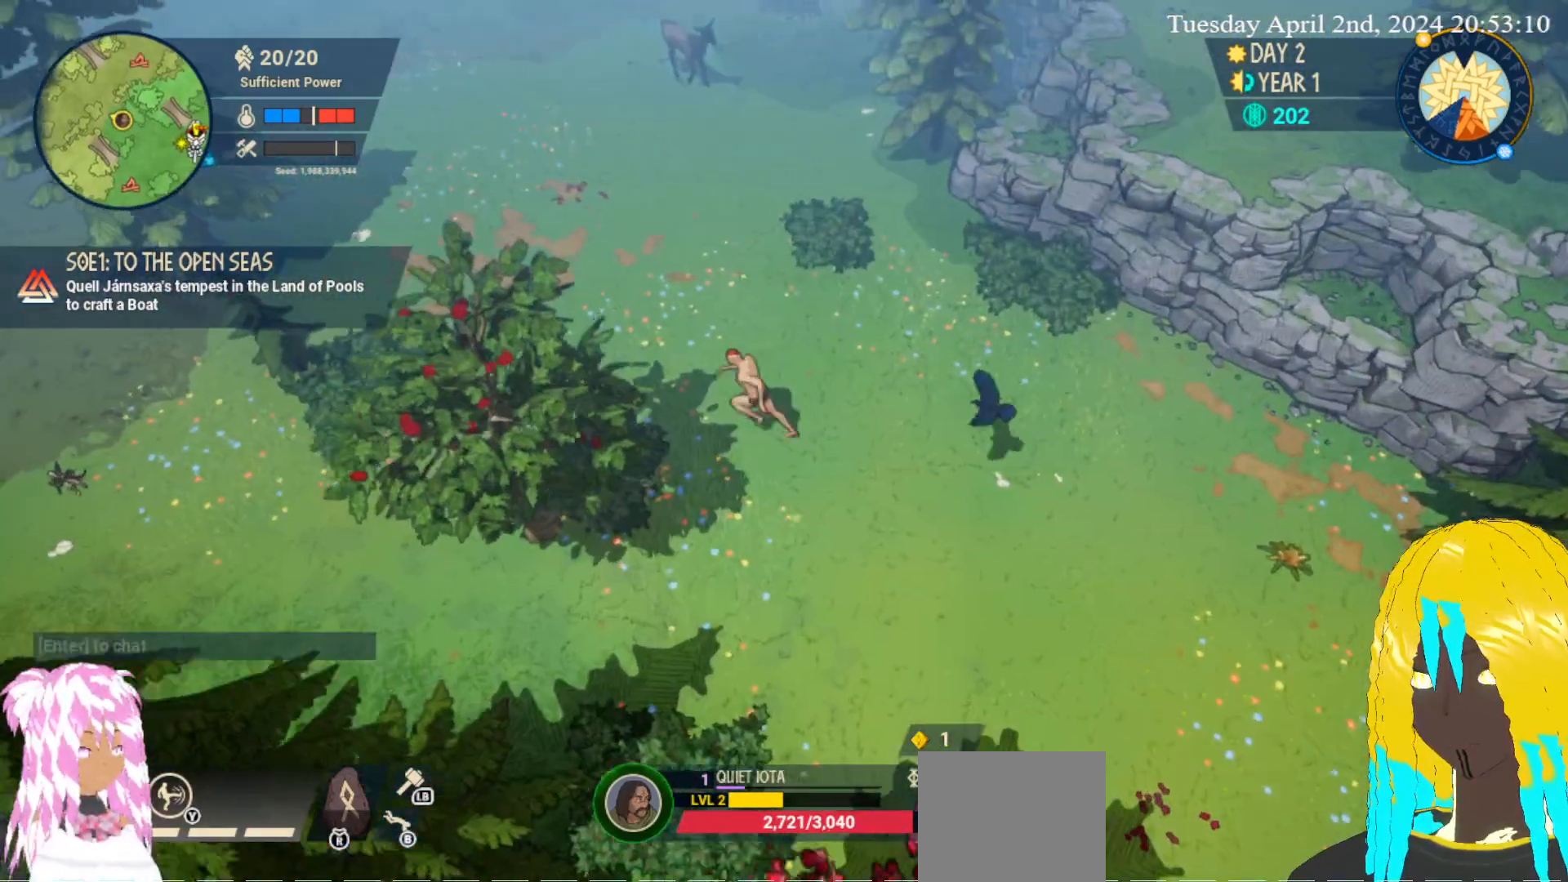
{"buttons": [], "left_stick": "up-left", "right_stick": "center", "events": []}
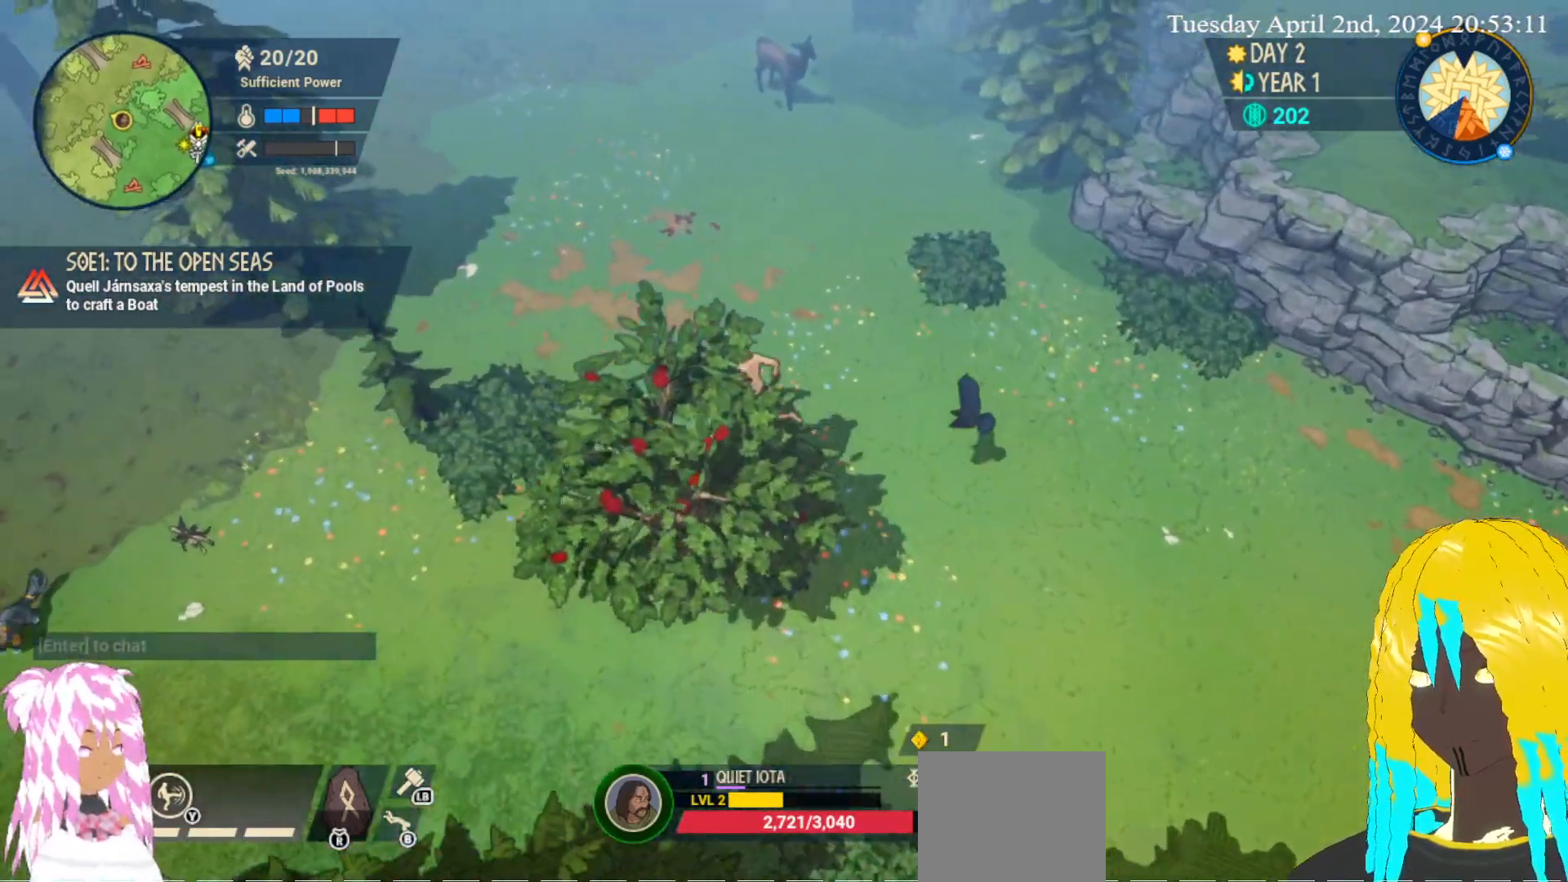
{"buttons": [], "left_stick": "left", "right_stick": "center", "events": [[333, "left_stick", "left"]]}
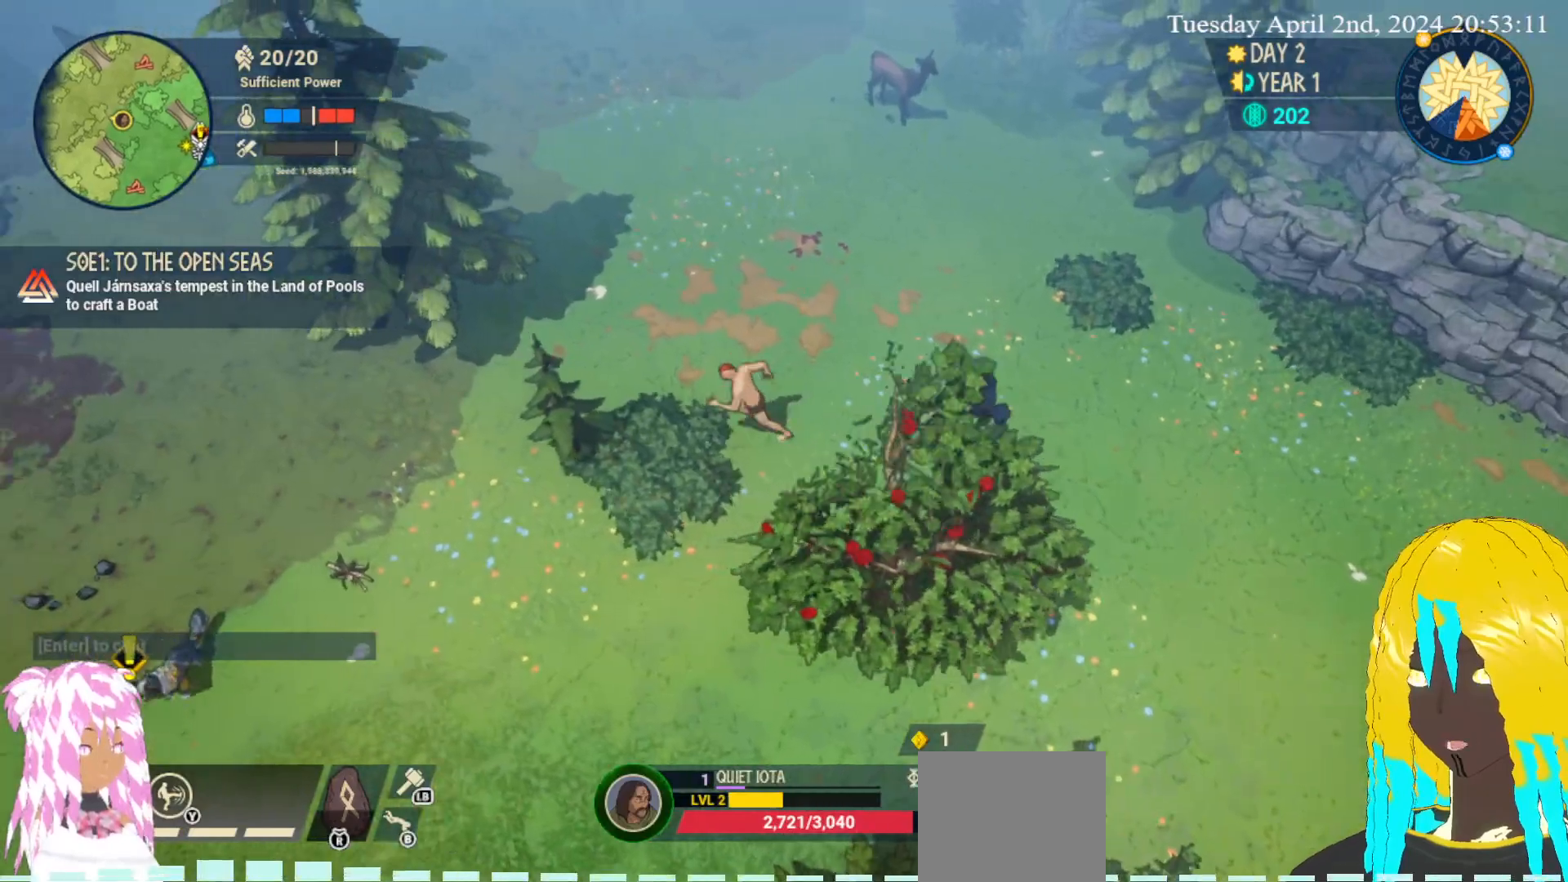
{"buttons": [], "left_stick": "left", "right_stick": "center", "events": []}
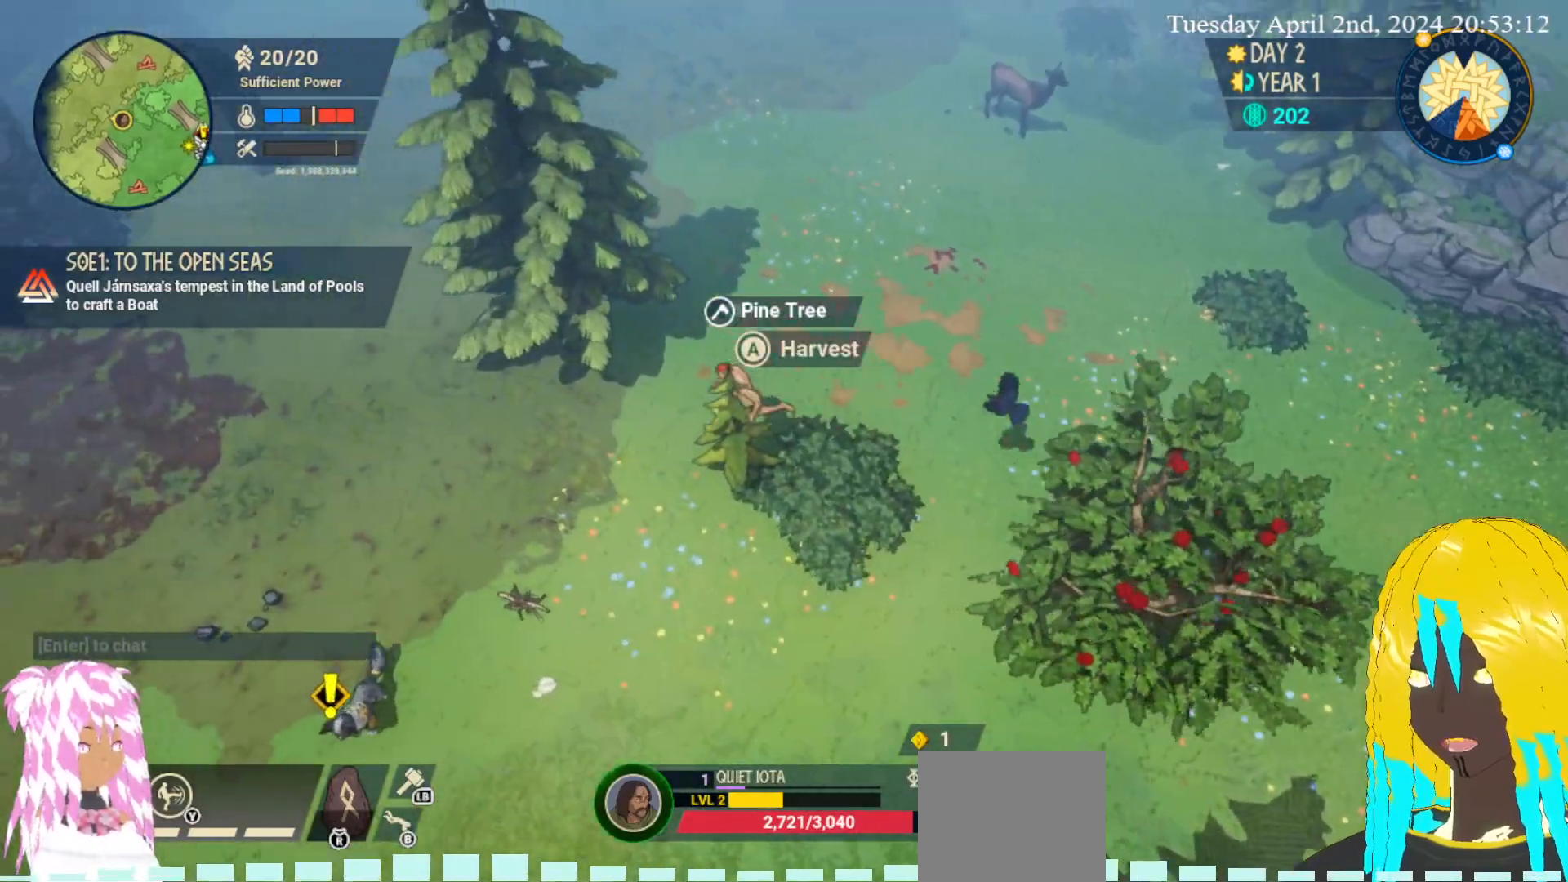
{"buttons": [], "left_stick": "down-left", "right_stick": "center", "events": [[117, "left_stick", "down-left"]]}
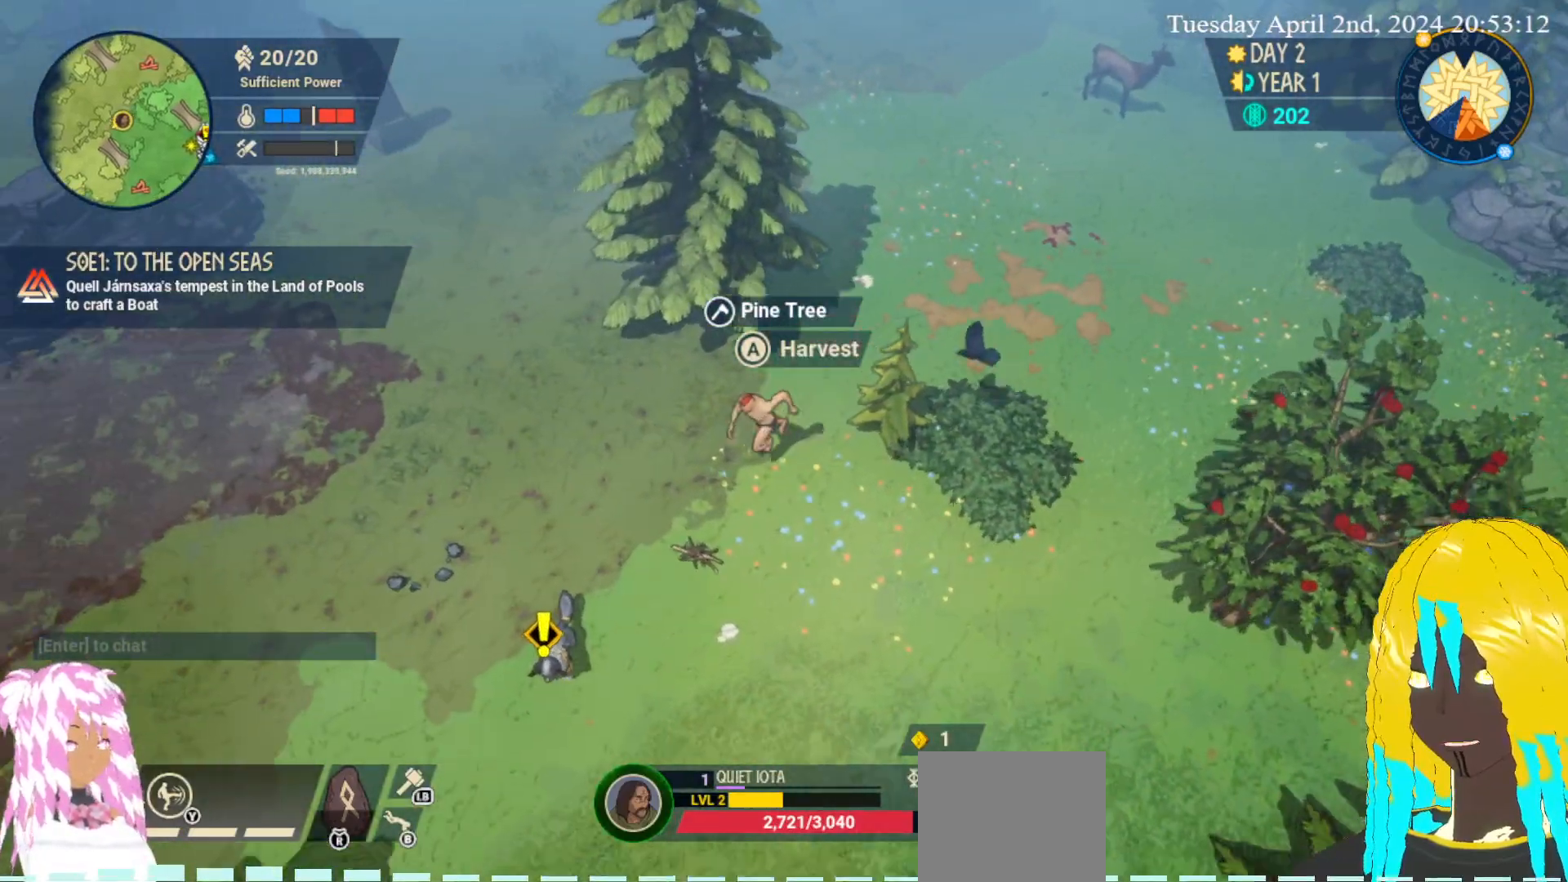
{"buttons": [], "left_stick": "down-left", "right_stick": "center", "events": []}
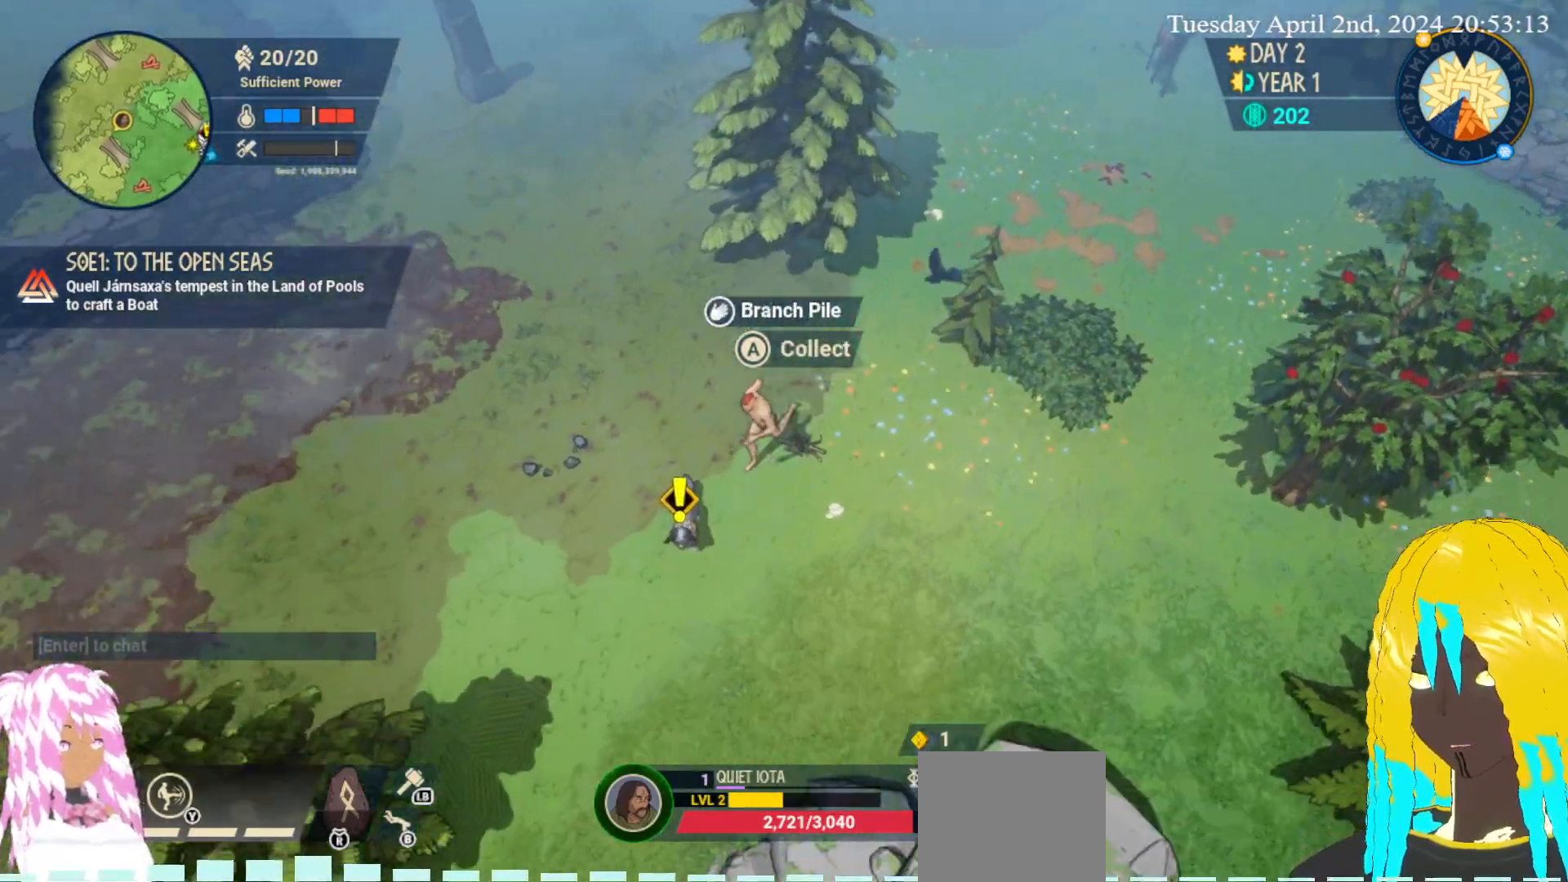
{"buttons": [], "left_stick": "center", "right_stick": "center", "events": [[67, "CROSS", "down"], [183, "left_stick", "center"], [217, "CROSS", "up"]]}
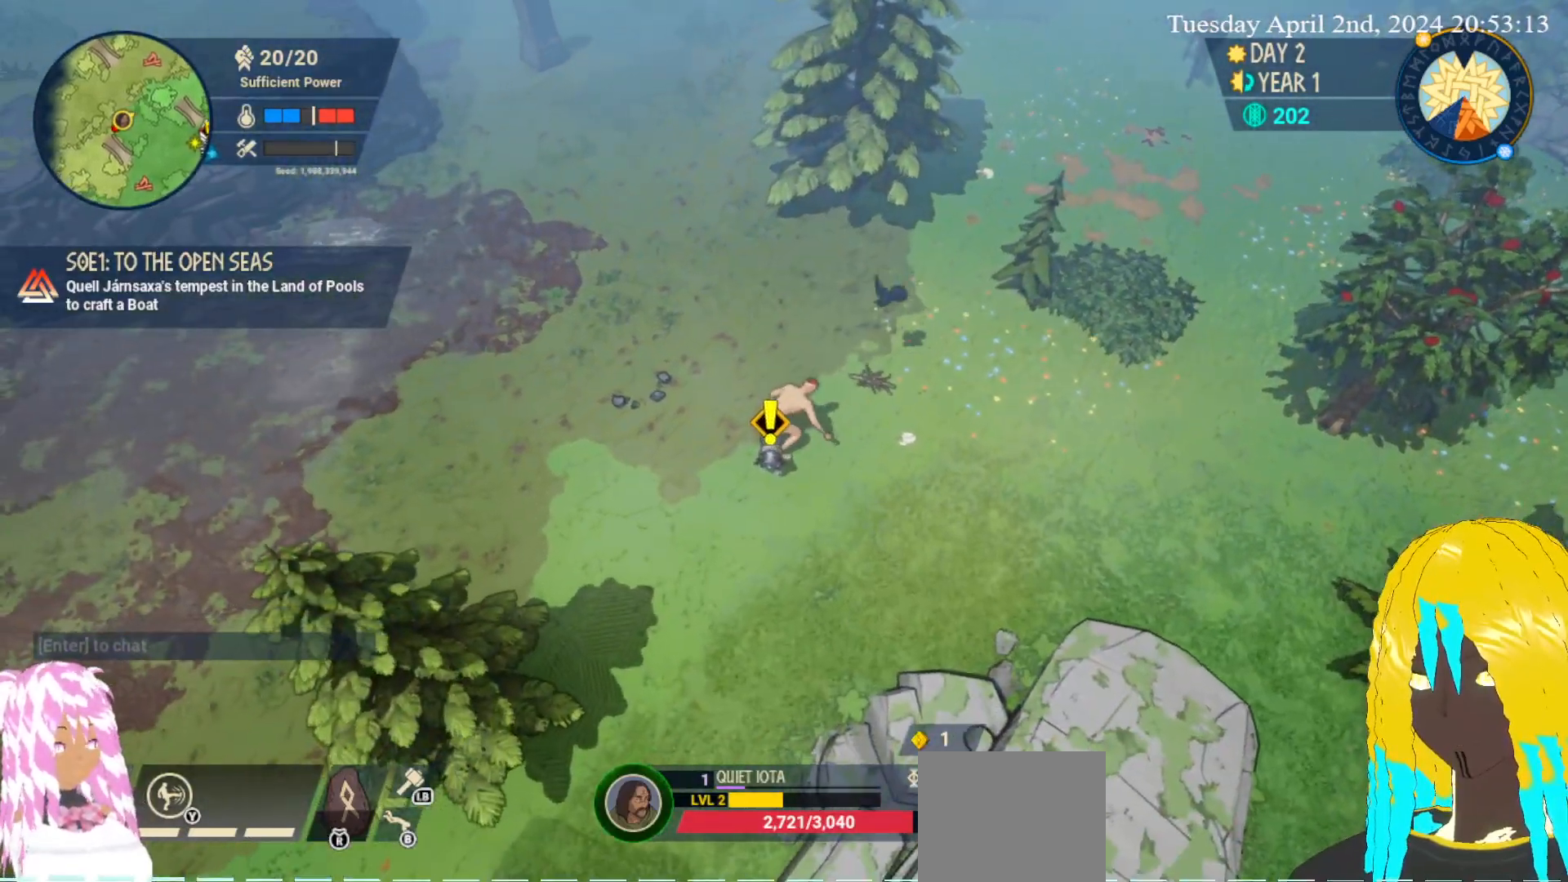
{"buttons": [], "left_stick": "center", "right_stick": "center", "events": []}
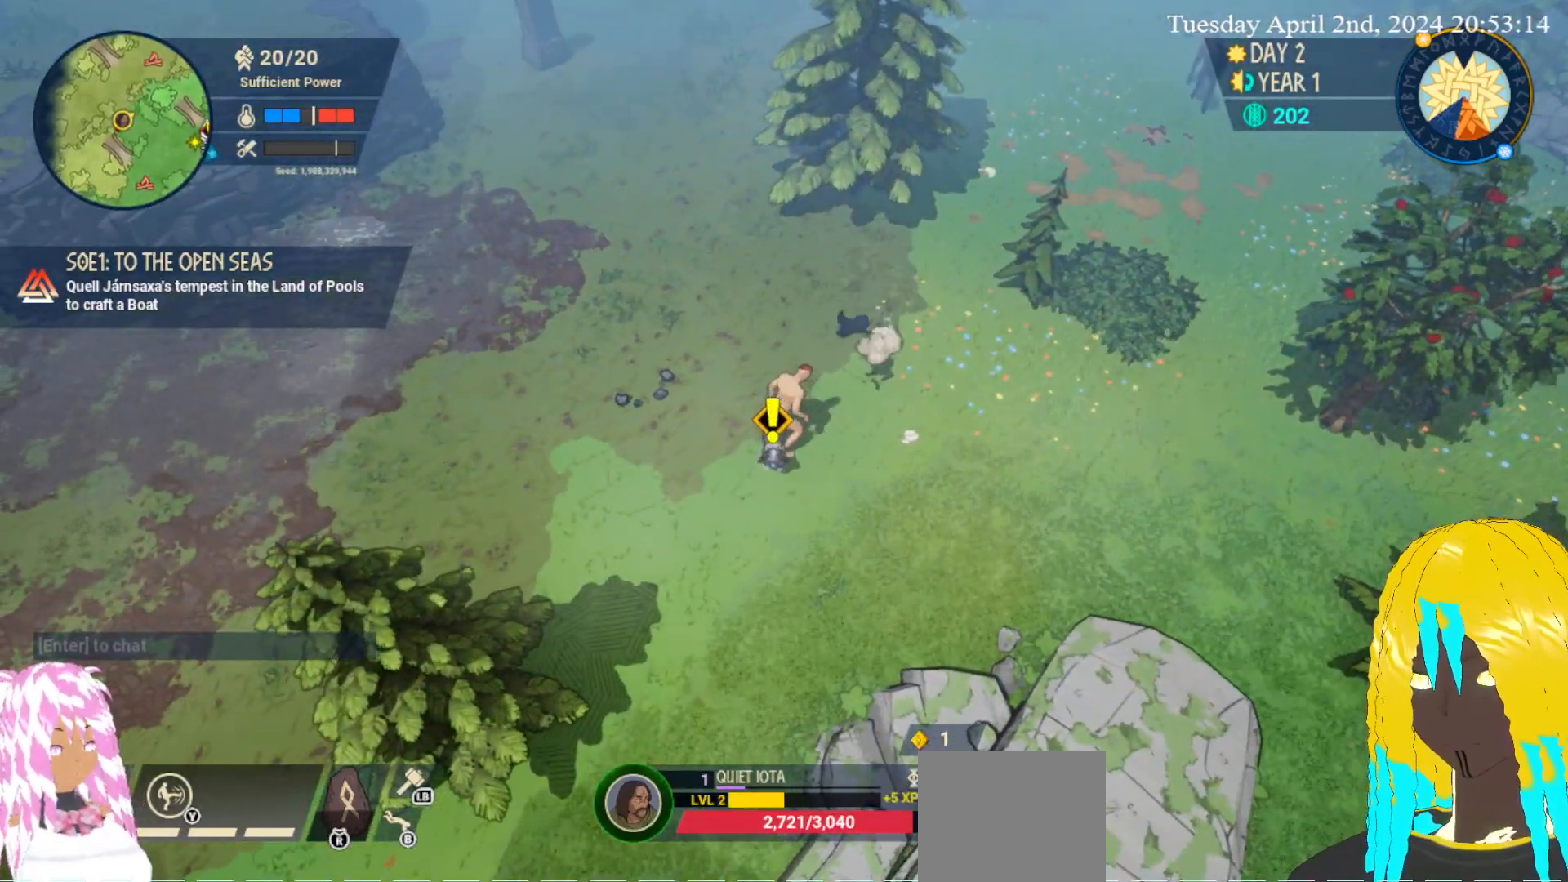
{"buttons": [], "left_stick": "center", "right_stick": "center", "events": [[133, "left_stick", "down-left"], [217, "left_stick", "center"], [233, "CROSS", "down"], [350, "CROSS", "up"]]}
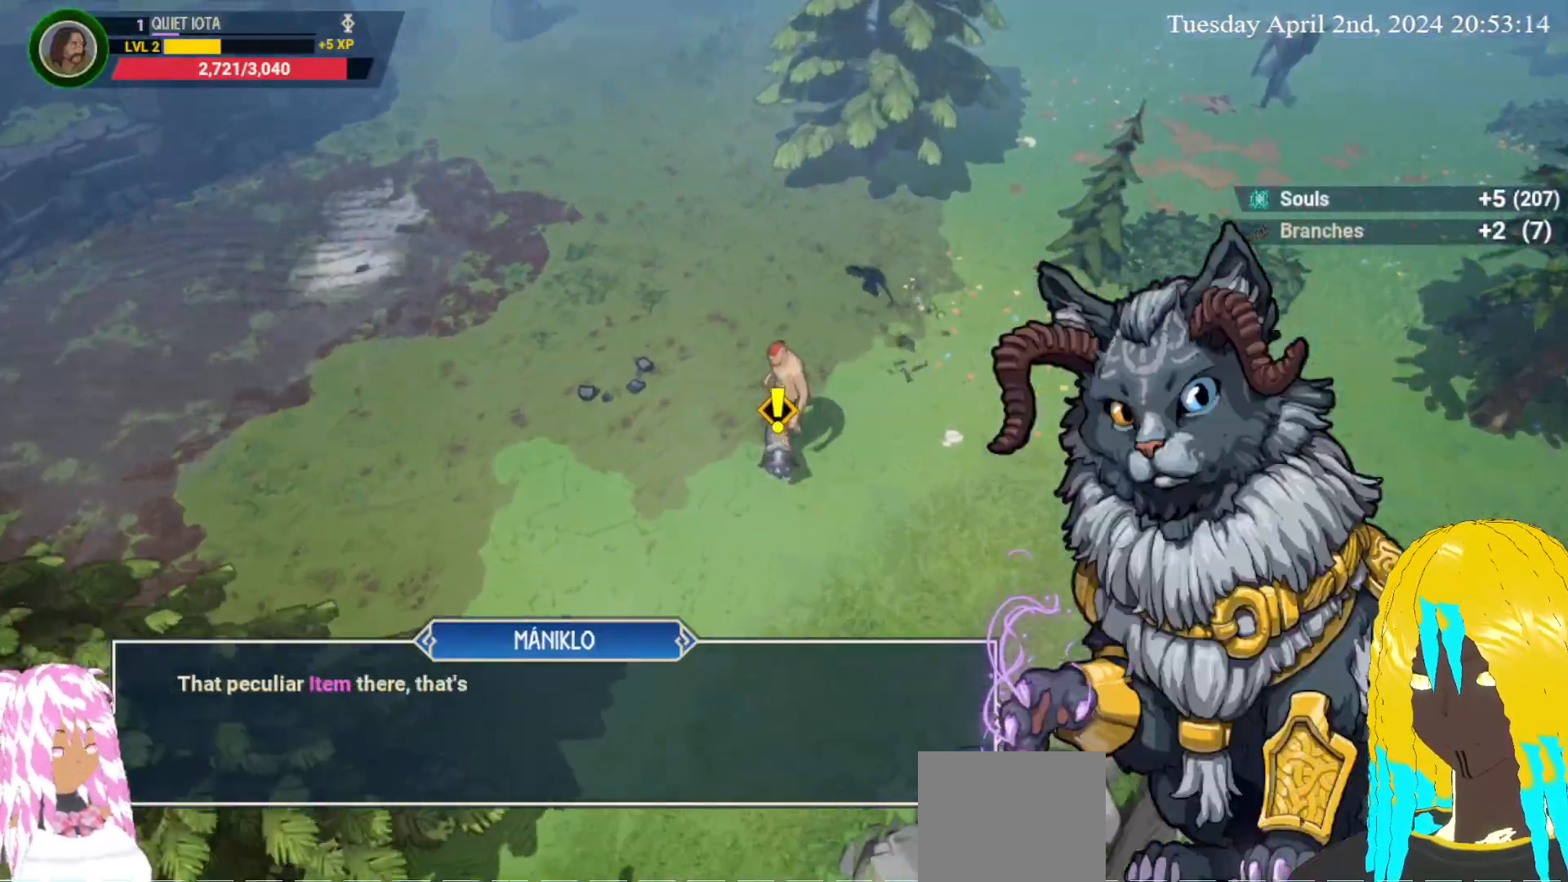
{"buttons": [], "left_stick": "center", "right_stick": "center", "events": []}
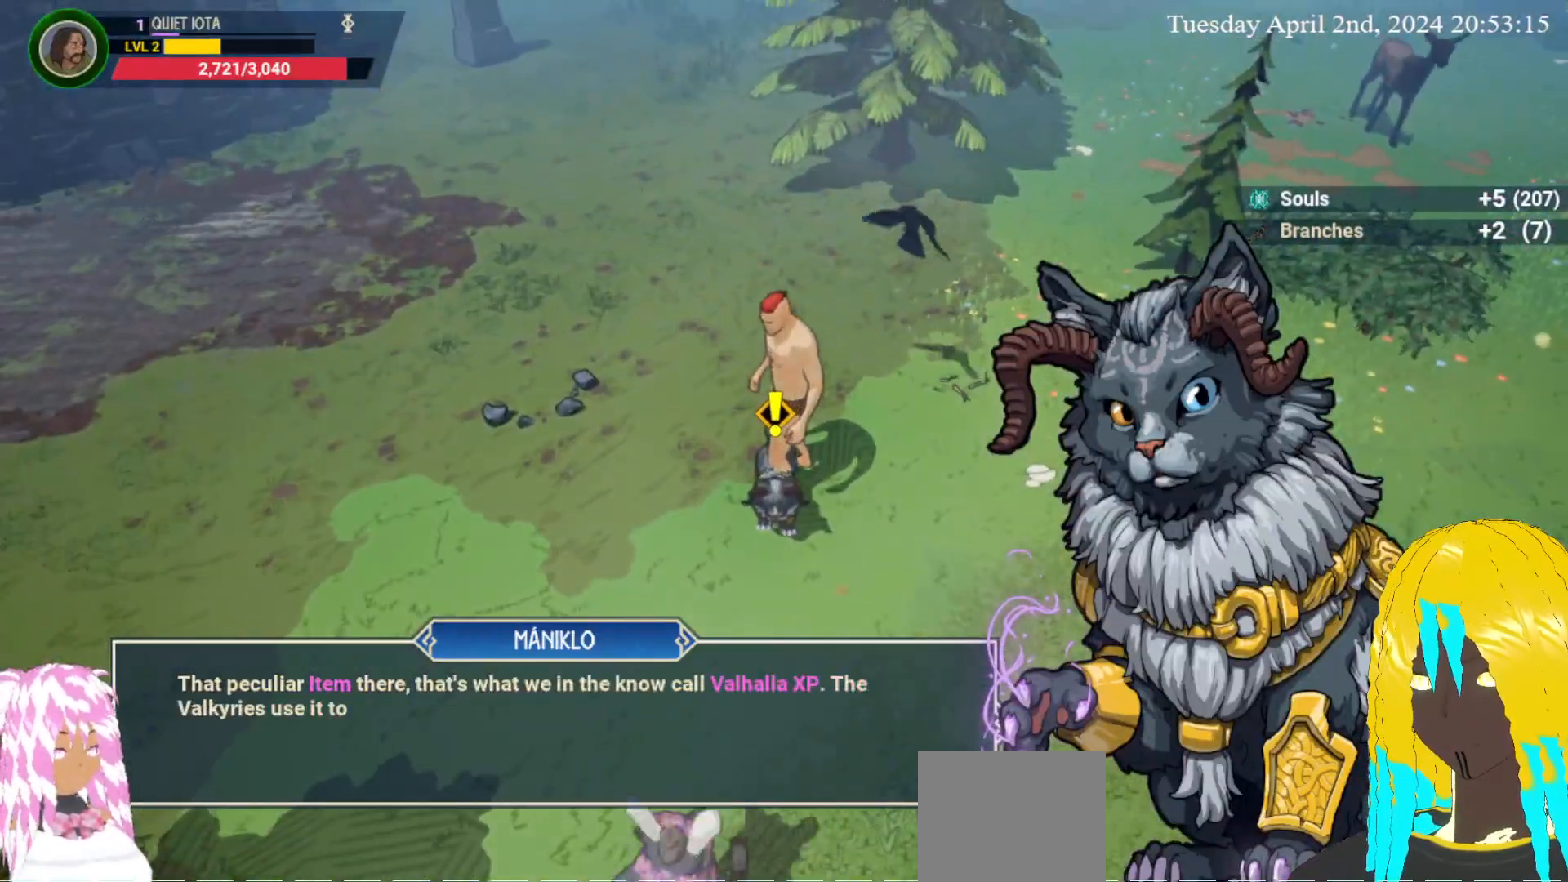
{"buttons": [], "left_stick": "center", "right_stick": "center", "events": [[367, "CROSS", "down"], [467, "CROSS", "up"]]}
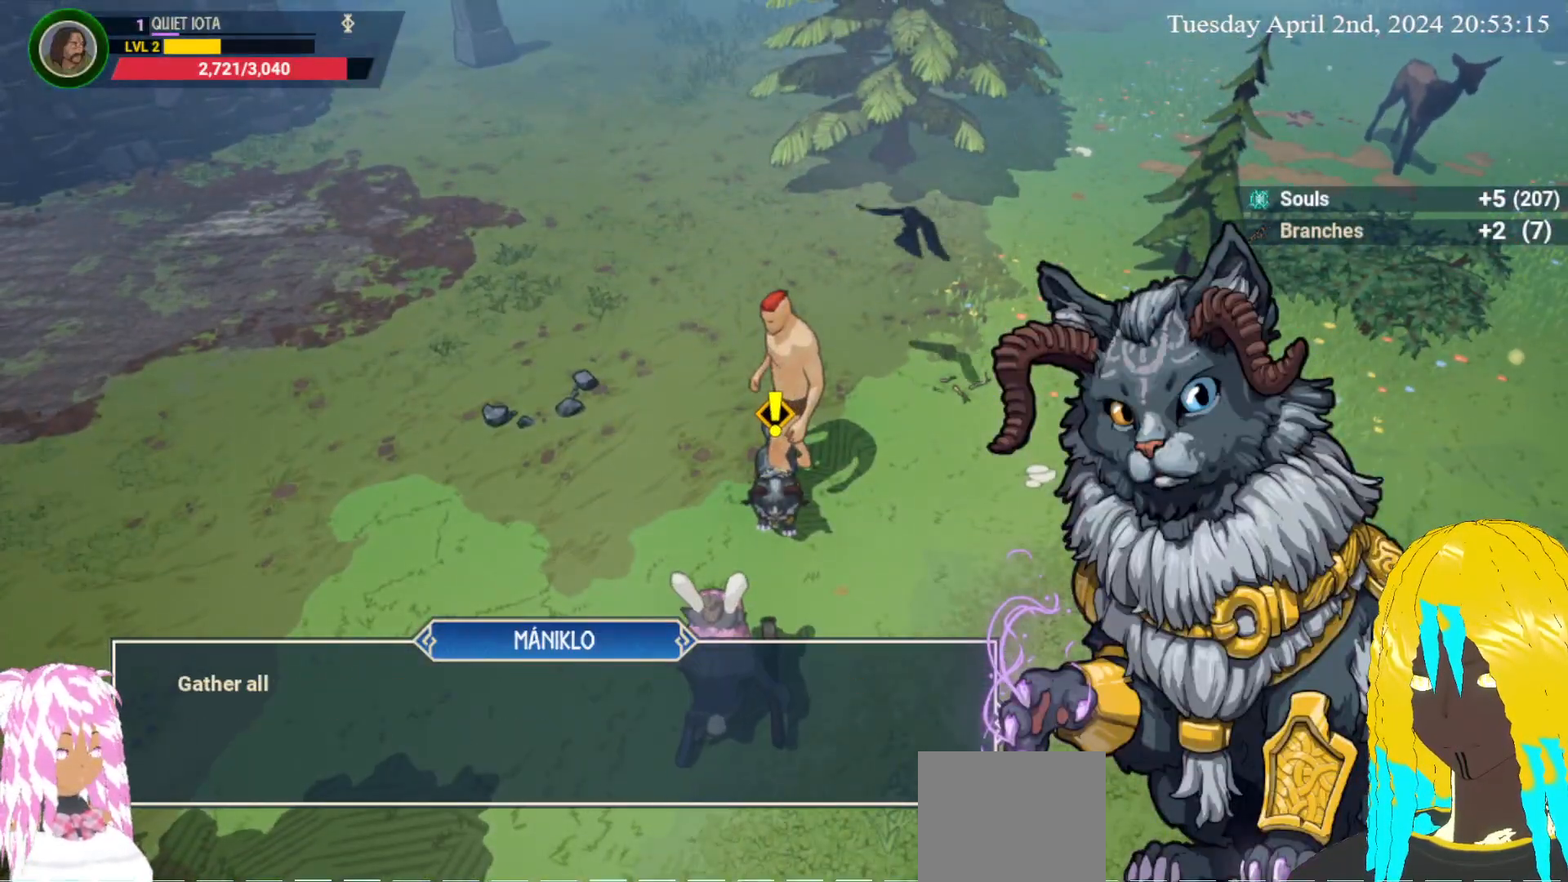
{"buttons": ["CROSS"], "left_stick": "up-right", "right_stick": "center", "events": [[283, "CROSS", "down"], [333, "left_stick", "up-right"], [367, "CROSS", "up"], [417, "CROSS", "down"]]}
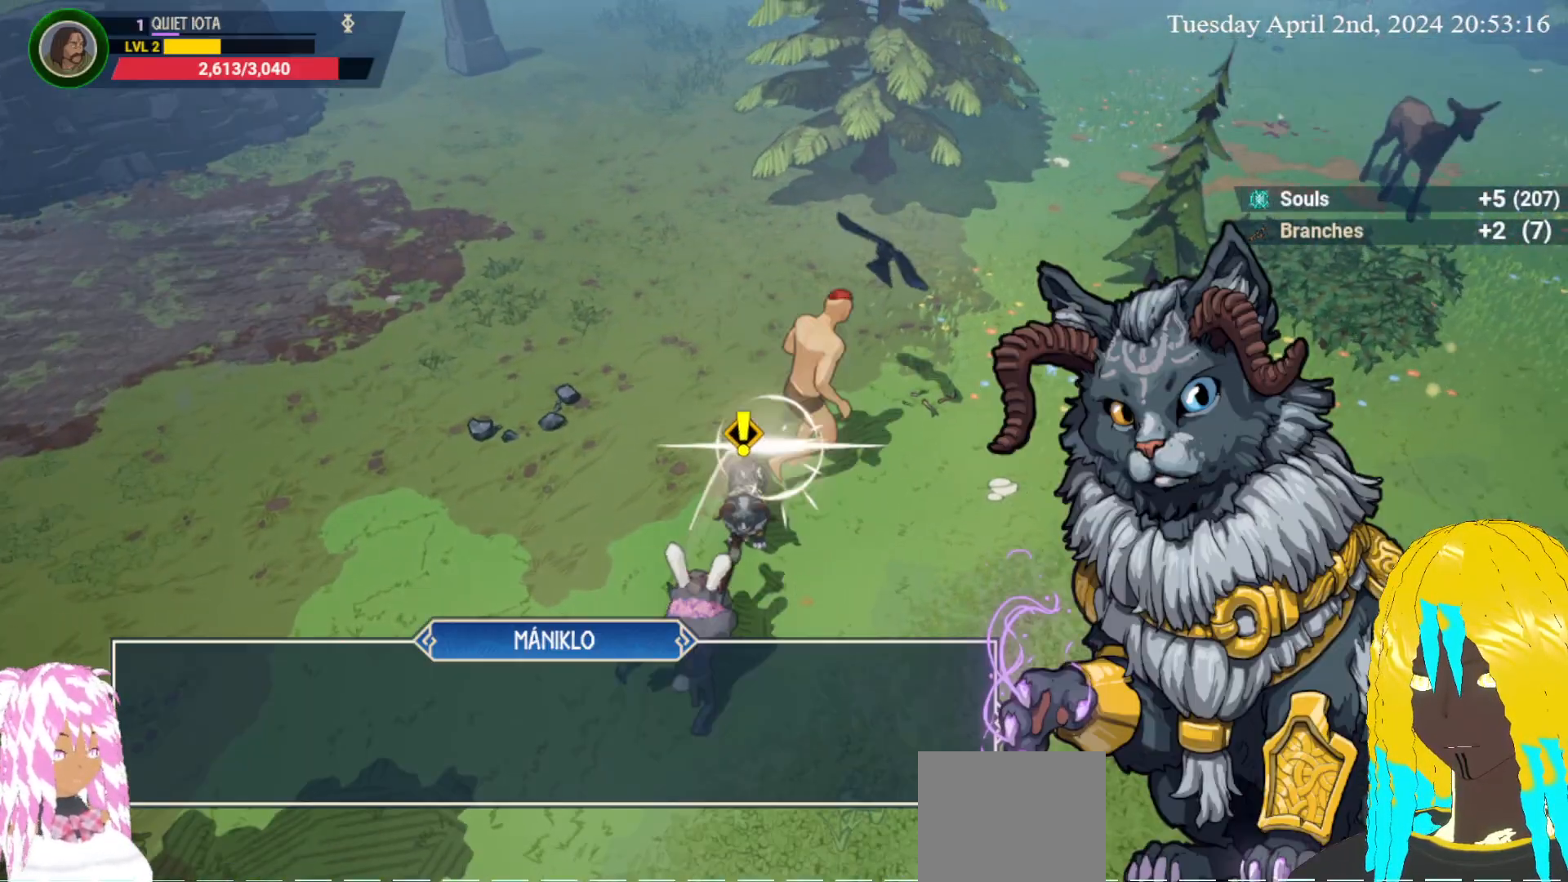
{"buttons": [], "left_stick": "down-left", "right_stick": "center", "events": [[33, "CROSS", "up"], [50, "left_stick", "down-left"], [83, "CROSS", "down"], [133, "CROSS", "up"]]}
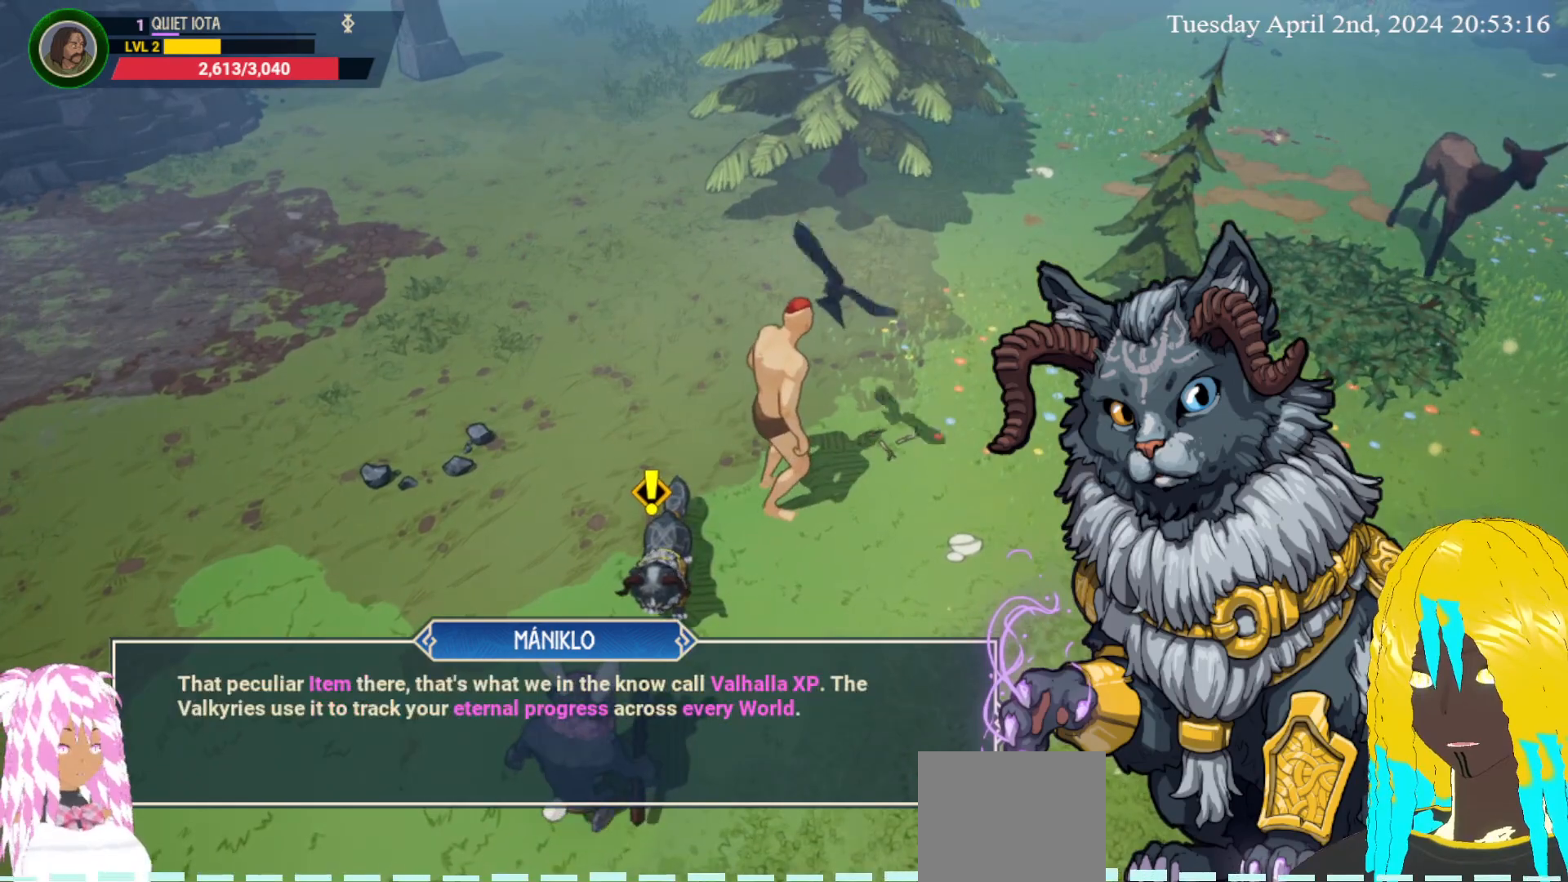
{"buttons": [], "left_stick": "down", "right_stick": "center", "events": [[100, "CROSS", "down"], [217, "CROSS", "up"], [267, "CROSS", "down"], [333, "left_stick", "center"], [350, "CROSS", "up"], [417, "left_stick", "down"]]}
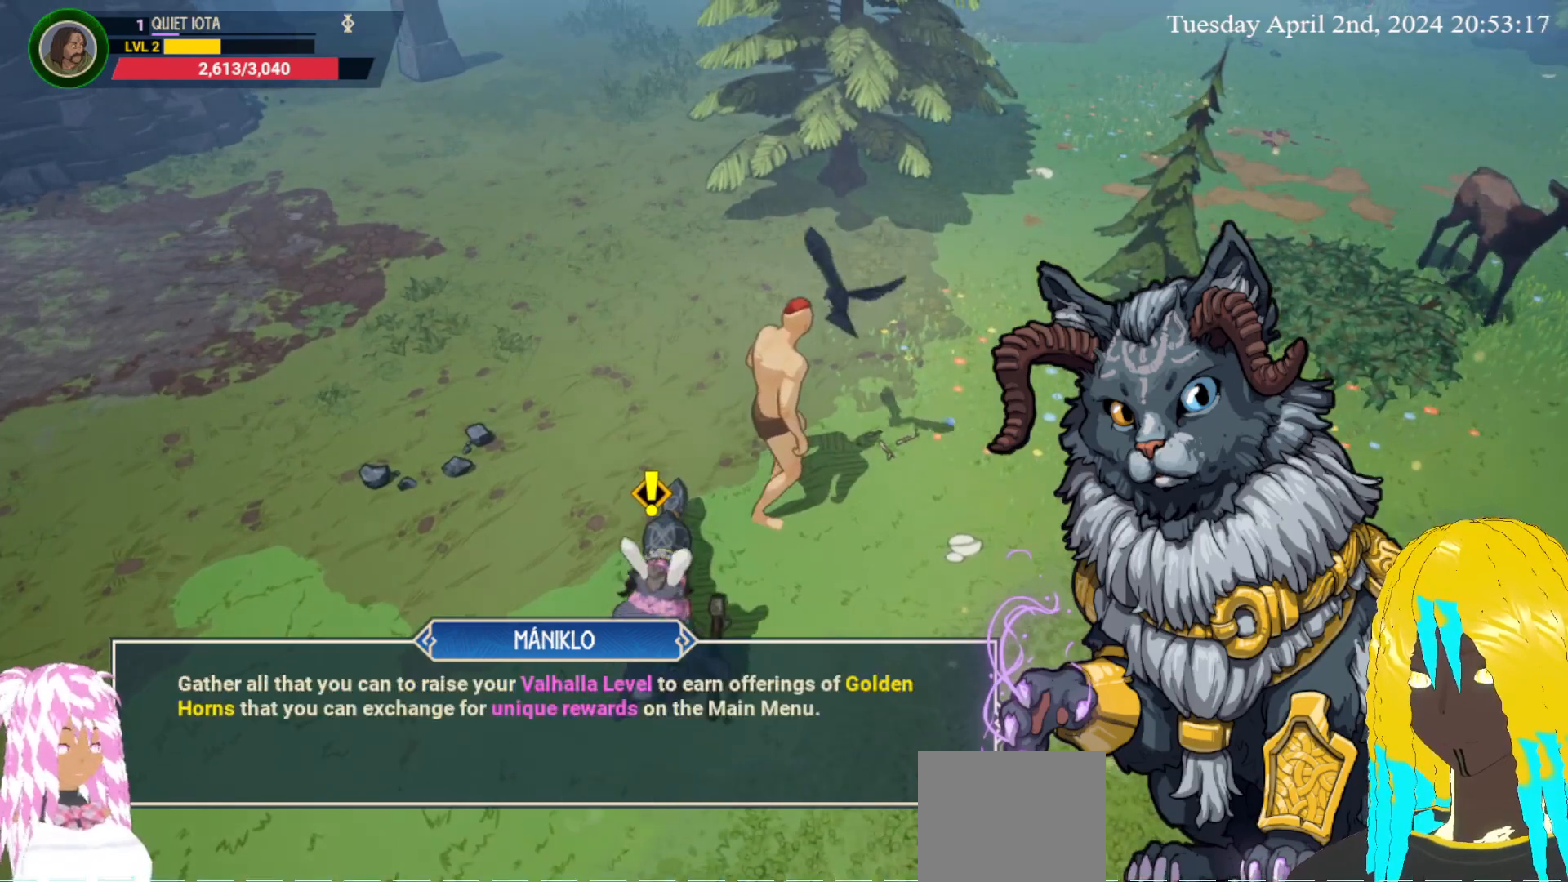
{"buttons": ["CROSS"], "left_stick": "down-right", "right_stick": "center", "events": [[50, "CROSS", "down"], [83, "left_stick", "right"], [150, "CROSS", "up"], [200, "left_stick", "down-right"], [450, "CROSS", "down"]]}
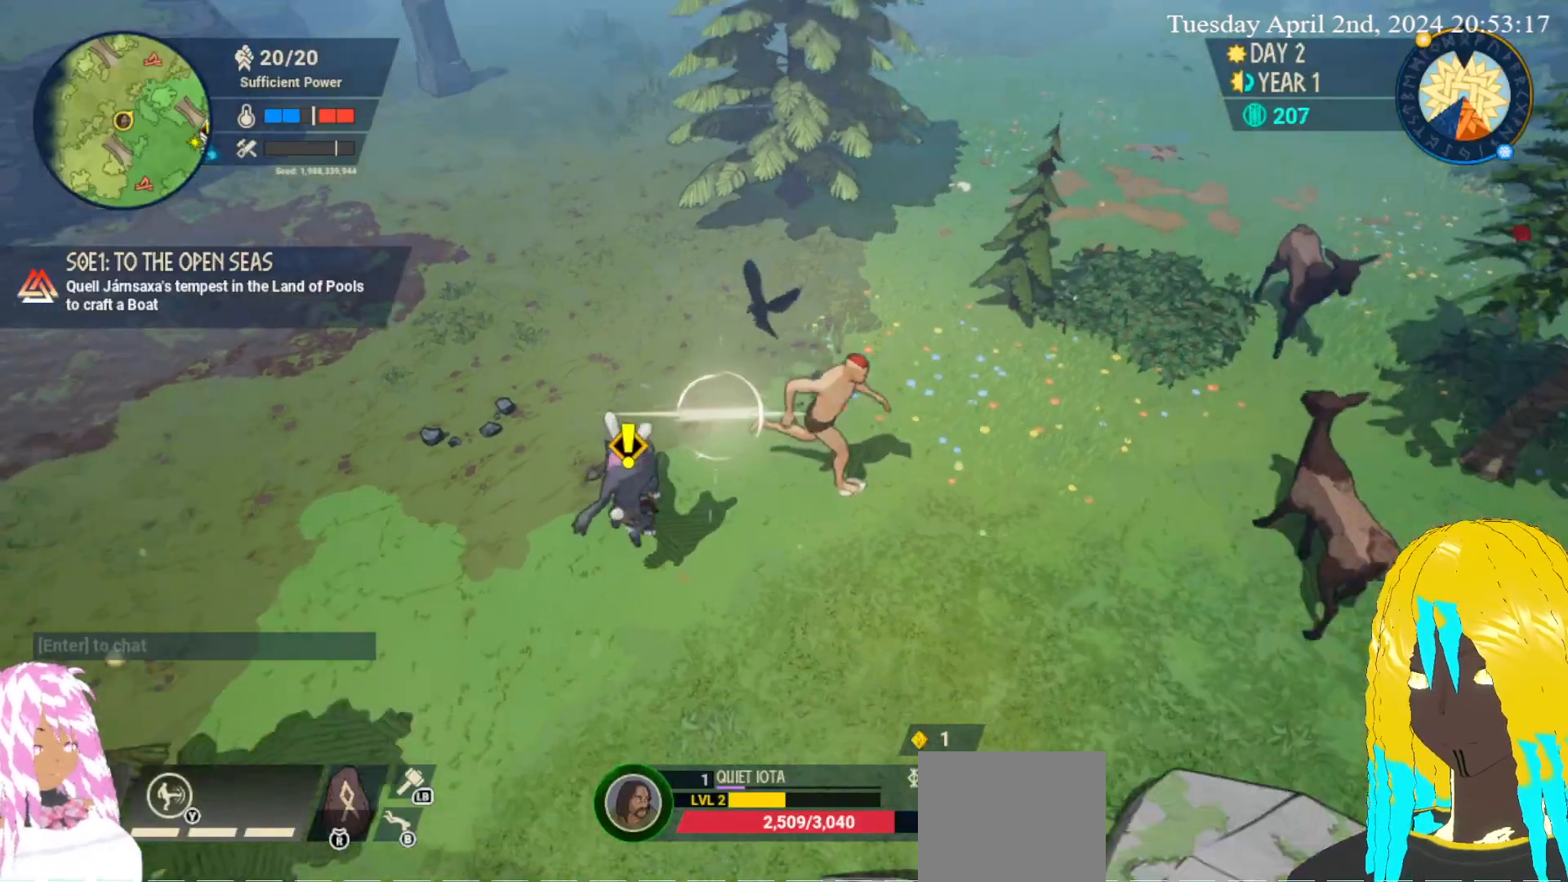
{"buttons": [], "left_stick": "down-left", "right_stick": "center", "events": [[50, "CROSS", "up"], [167, "left_stick", "down-left"], [367, "SQUARE", "down"], [500, "SQUARE", "up"]]}
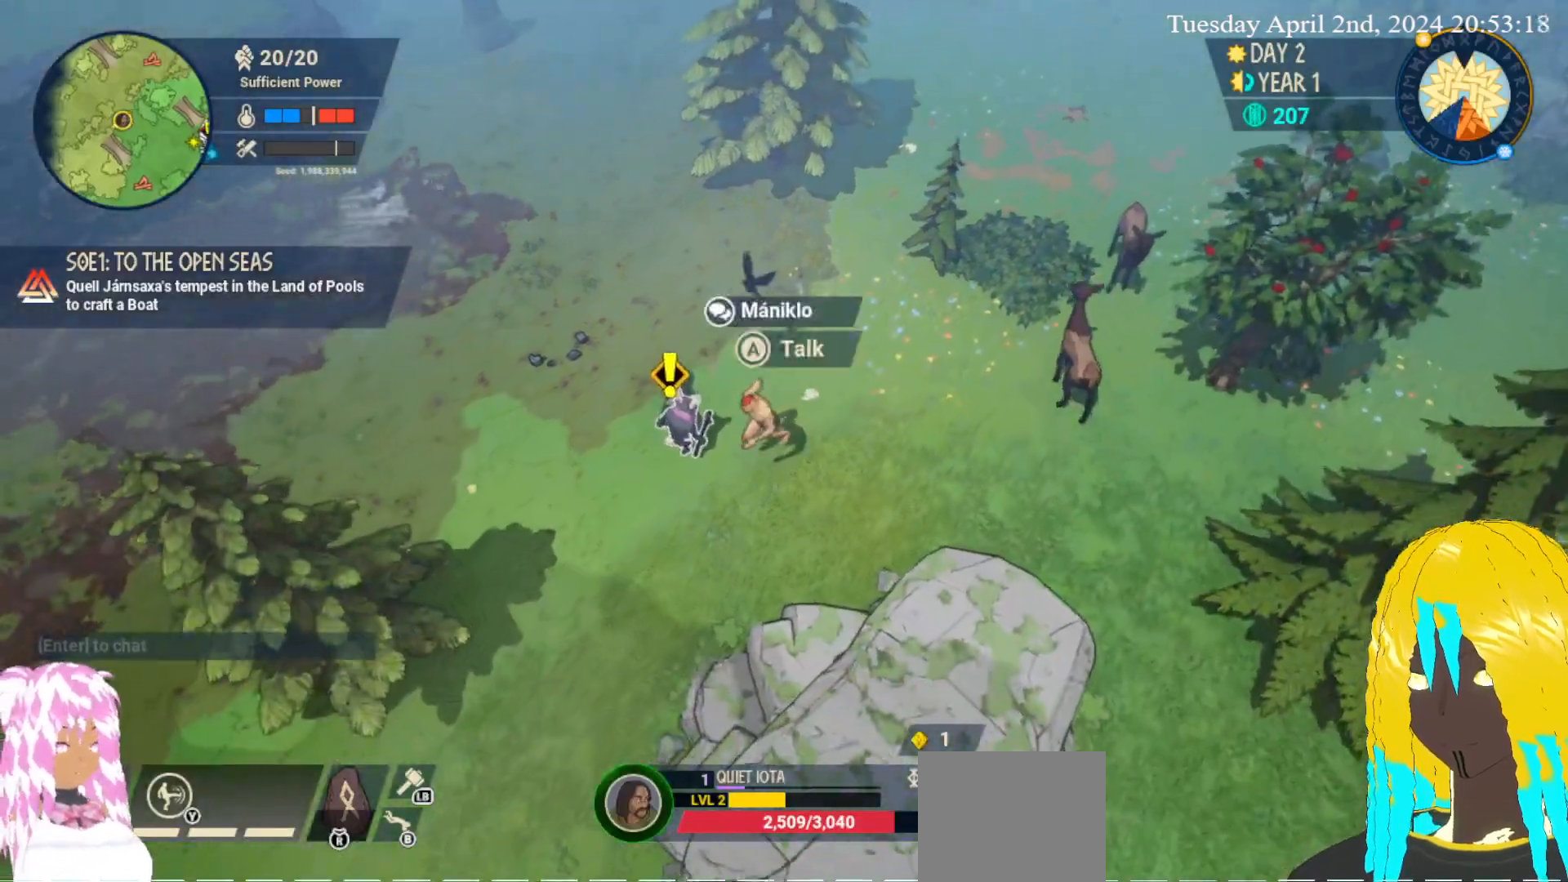
{"buttons": [], "left_stick": "up-left", "right_stick": "center", "events": [[50, "SQUARE", "down"], [150, "SQUARE", "up"], [200, "SQUARE", "down"], [267, "left_stick", "left"], [317, "SQUARE", "up"], [367, "SQUARE", "down"], [417, "left_stick", "up-left"], [500, "SQUARE", "up"]]}
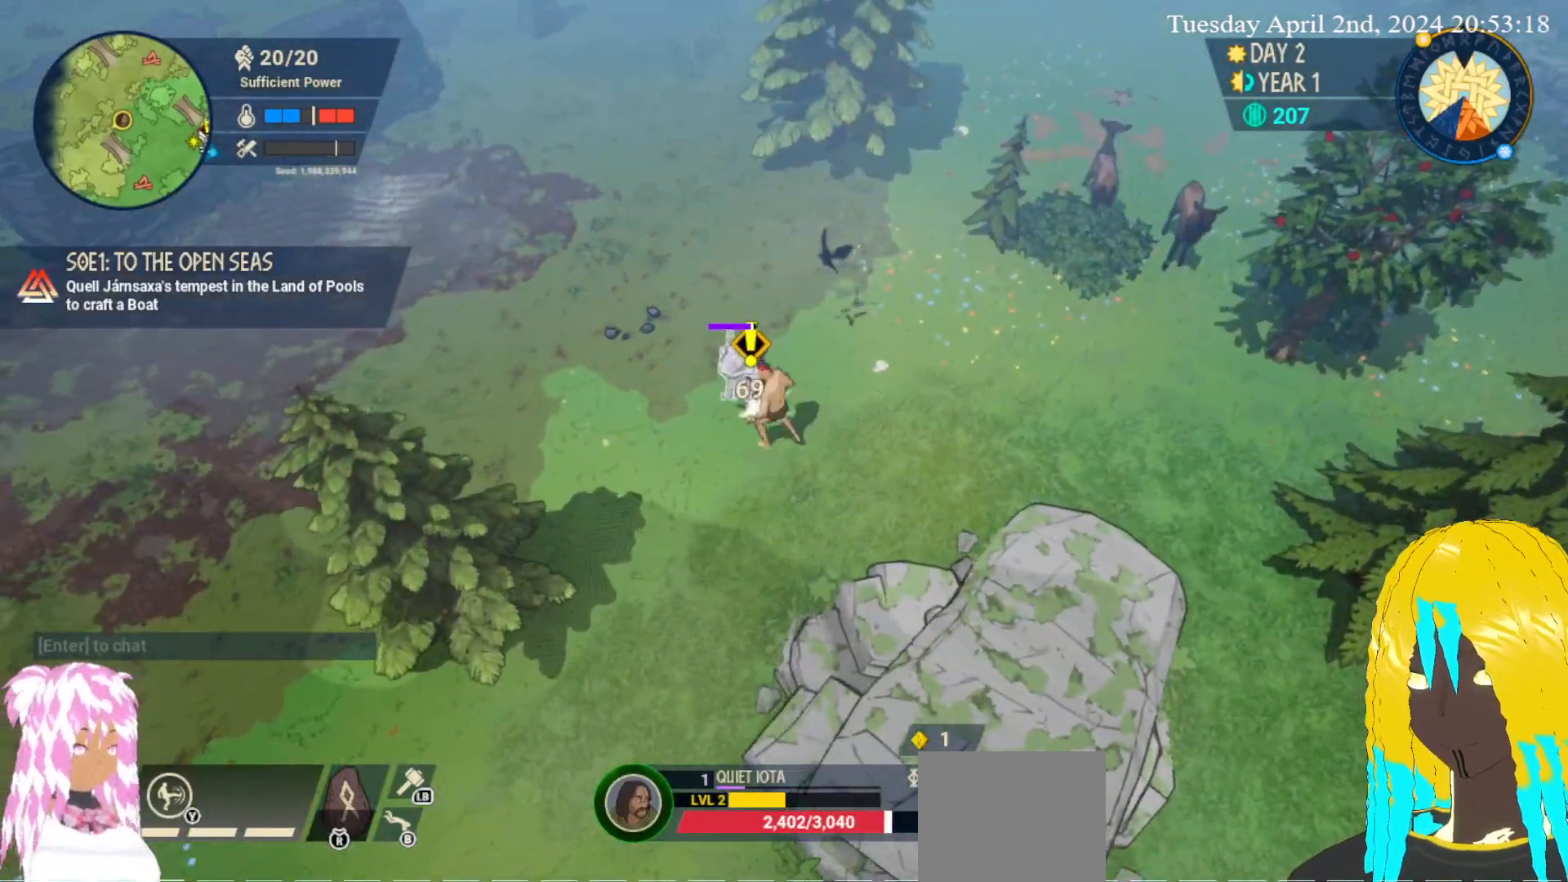
{"buttons": [], "left_stick": "up", "right_stick": "center", "events": [[50, "SQUARE", "down"], [150, "SQUARE", "up"], [217, "SQUARE", "down"], [217, "left_stick", "center"], [317, "SQUARE", "up"], [317, "left_stick", "up-left"], [383, "SQUARE", "down"], [417, "left_stick", "up"], [483, "SQUARE", "up"]]}
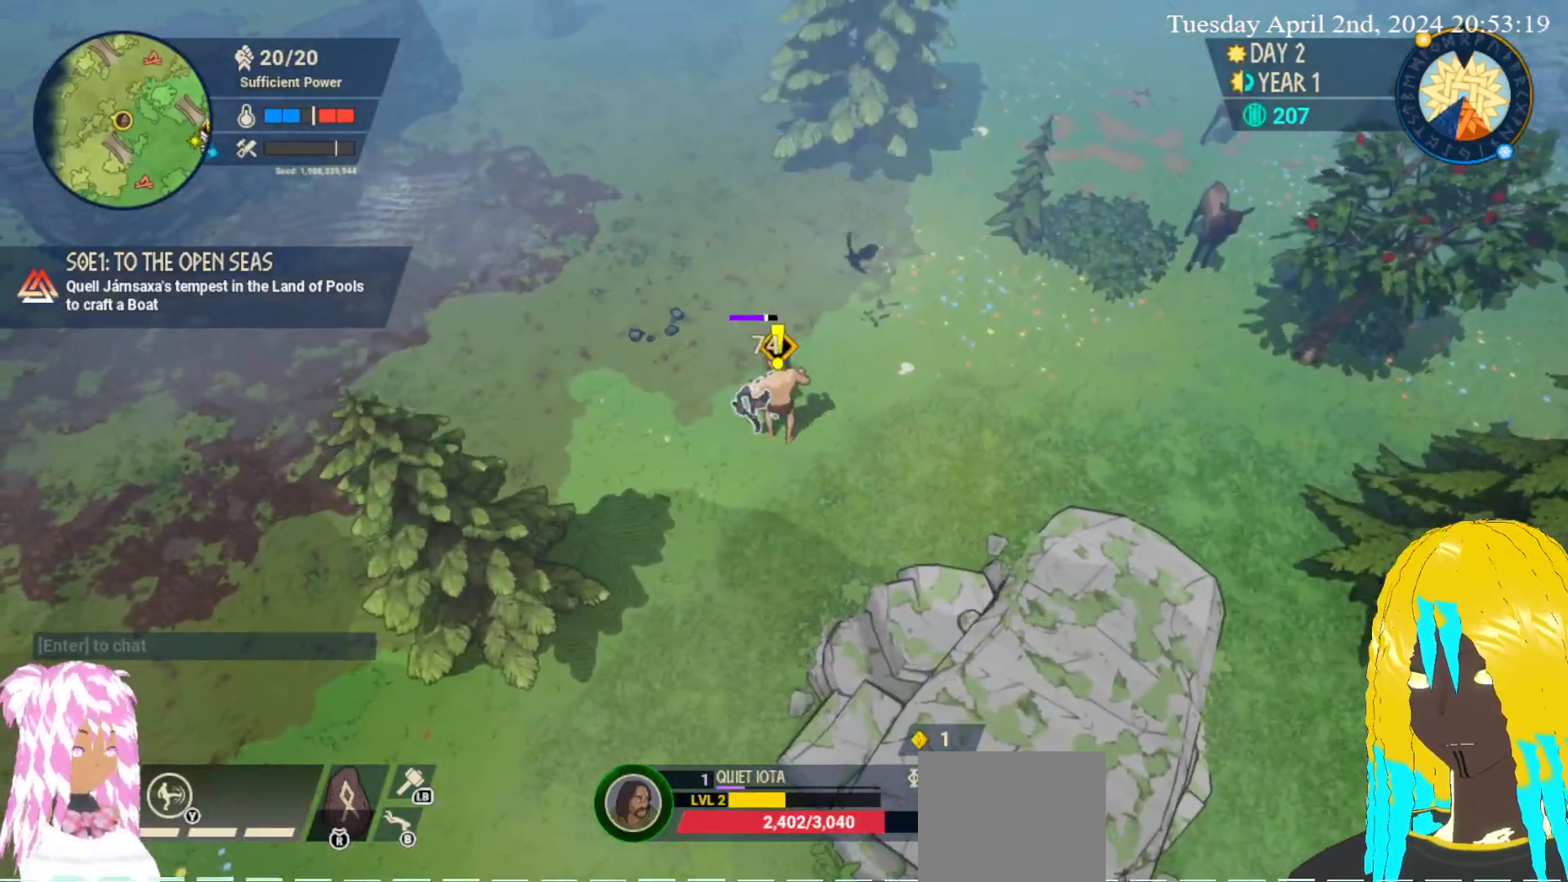
{"buttons": [], "left_stick": "up-left", "right_stick": "center", "events": [[33, "SQUARE", "down"], [133, "SQUARE", "up"], [183, "left_stick", "up-left"], [200, "SQUARE", "down"], [333, "SQUARE", "up"], [367, "SQUARE", "down"], [467, "SQUARE", "up"]]}
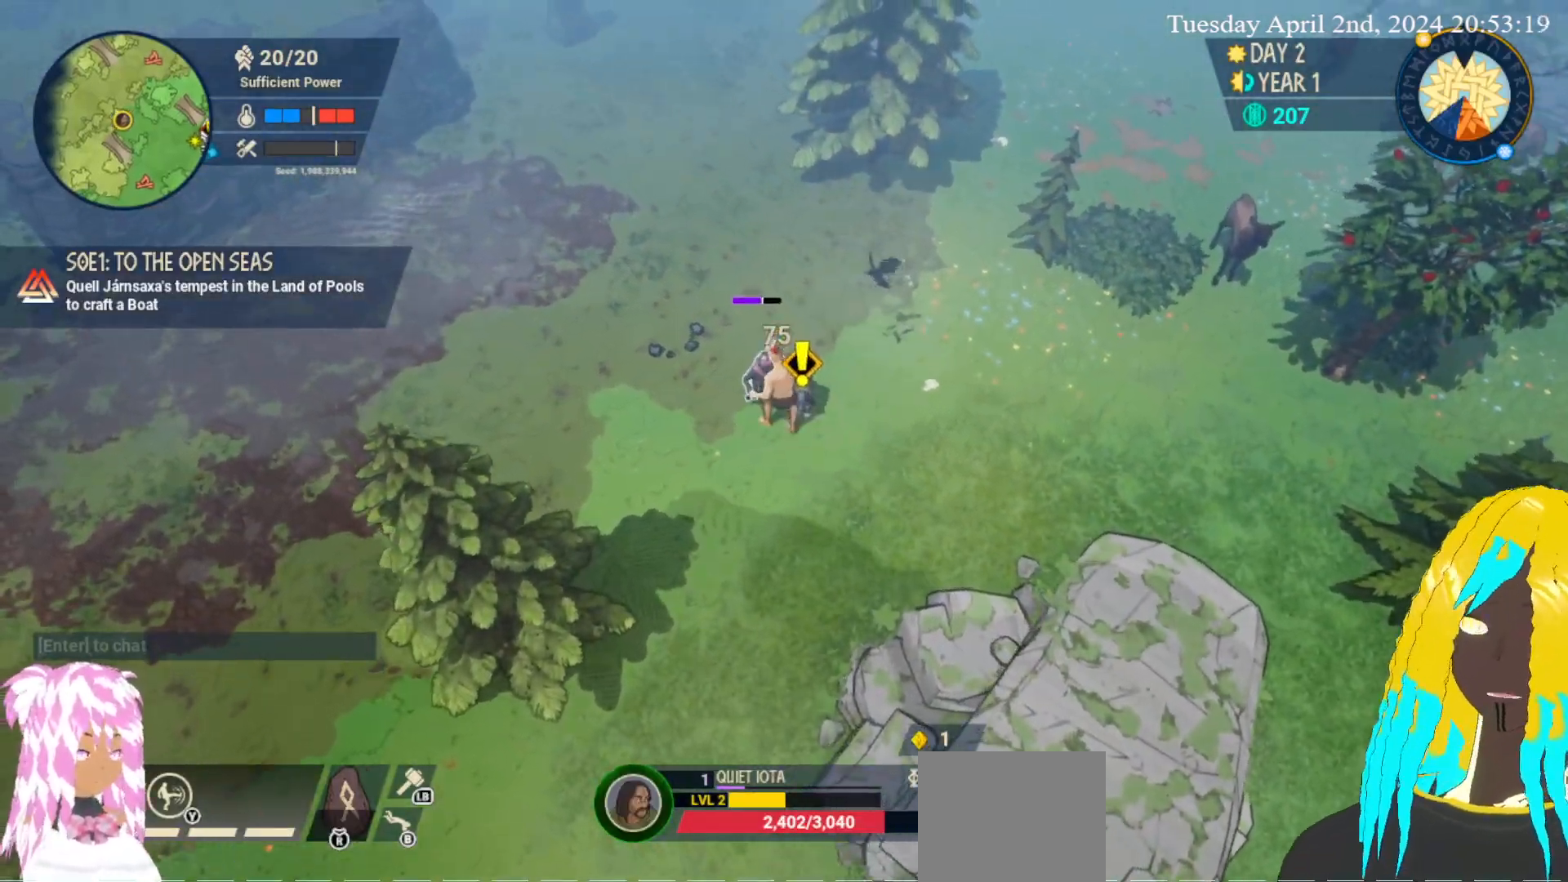
{"buttons": ["TRIANGLE"], "left_stick": "up", "right_stick": "center", "events": [[100, "TRIANGLE", "down"], [183, "TRIANGLE", "up"], [267, "TRIANGLE", "down"], [300, "left_stick", "up"], [350, "TRIANGLE", "up"], [417, "TRIANGLE", "down"]]}
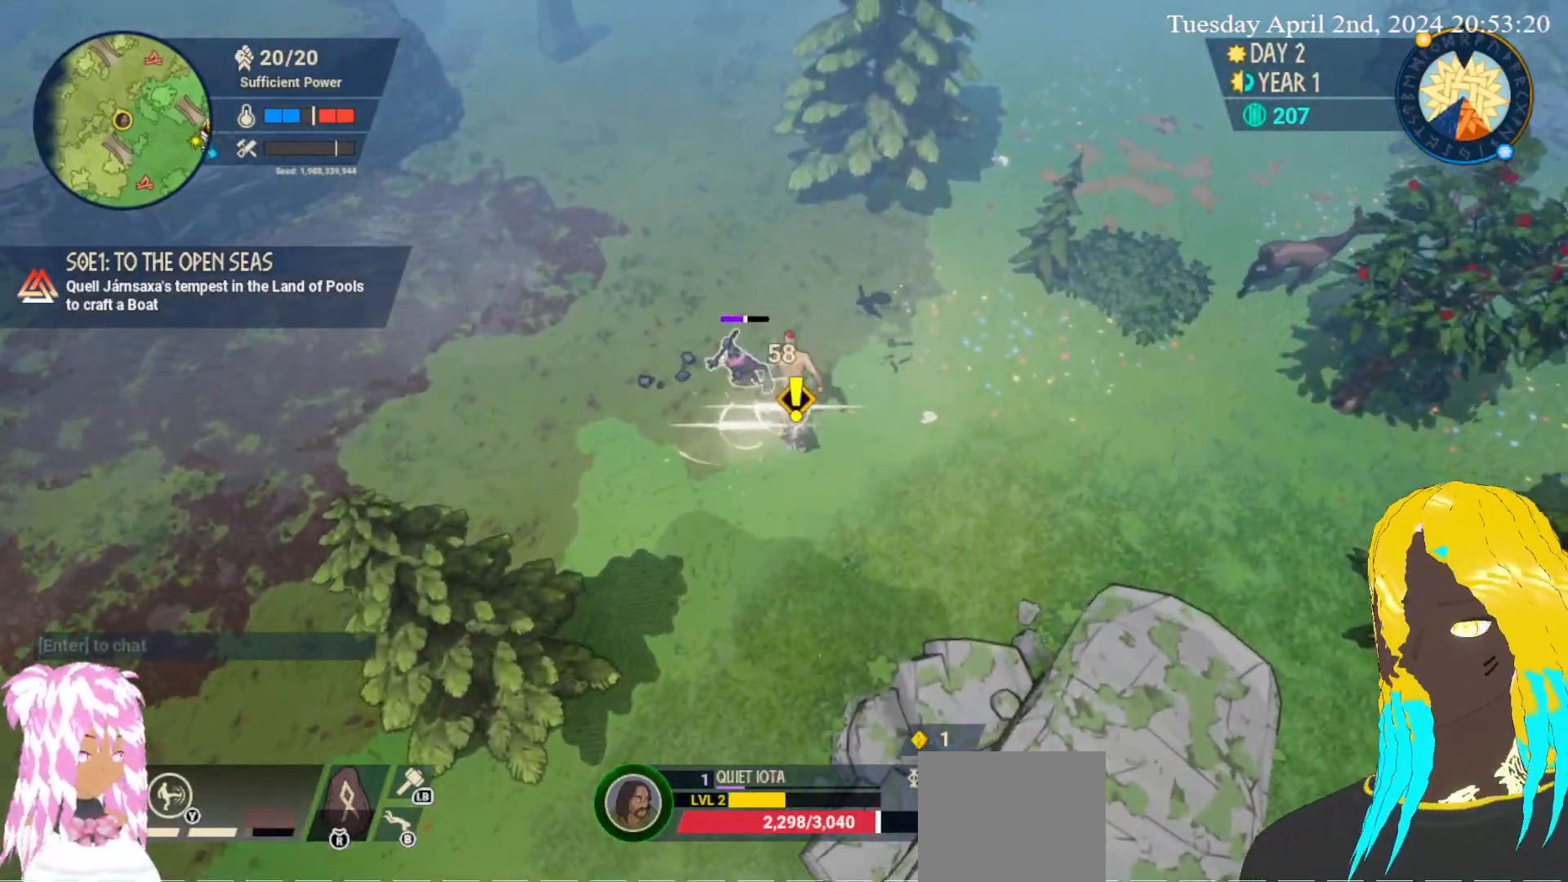
{"buttons": ["TRIANGLE"], "left_stick": "down-left", "right_stick": "center", "events": [[17, "TRIANGLE", "up"], [100, "TRIANGLE", "down"], [183, "TRIANGLE", "up"], [250, "TRIANGLE", "down"], [300, "left_stick", "left"], [350, "TRIANGLE", "up"], [383, "left_stick", "down-left"], [417, "TRIANGLE", "down"]]}
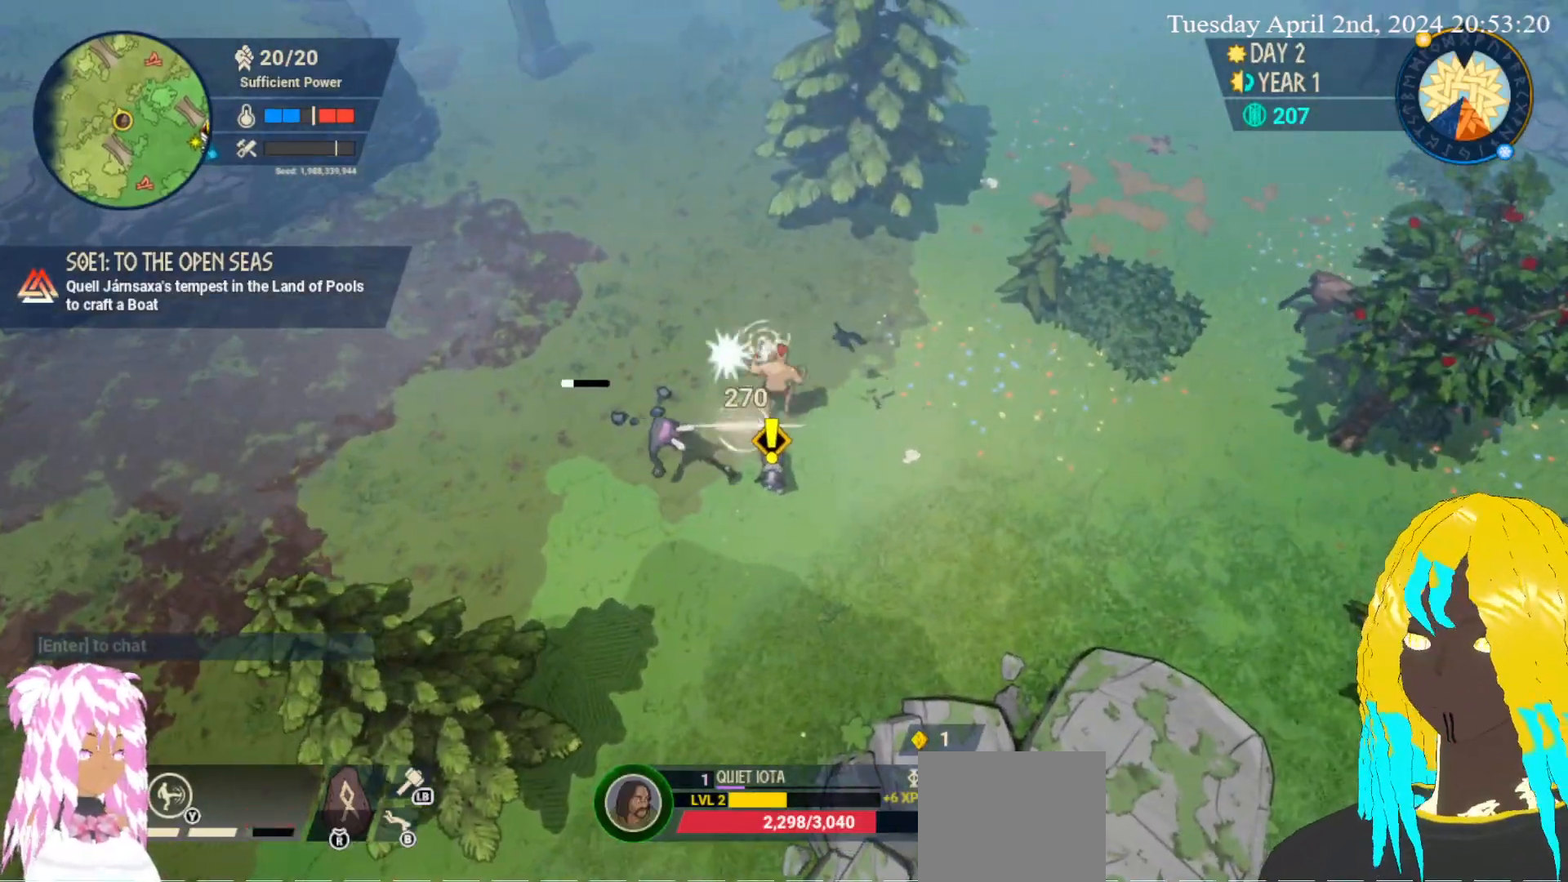
{"buttons": ["SQUARE"], "left_stick": "left", "right_stick": "center", "events": [[33, "TRIANGLE", "up"], [100, "TRIANGLE", "down"], [167, "left_stick", "left"], [200, "TRIANGLE", "up"], [300, "SQUARE", "down"], [400, "SQUARE", "up"], [450, "SQUARE", "down"]]}
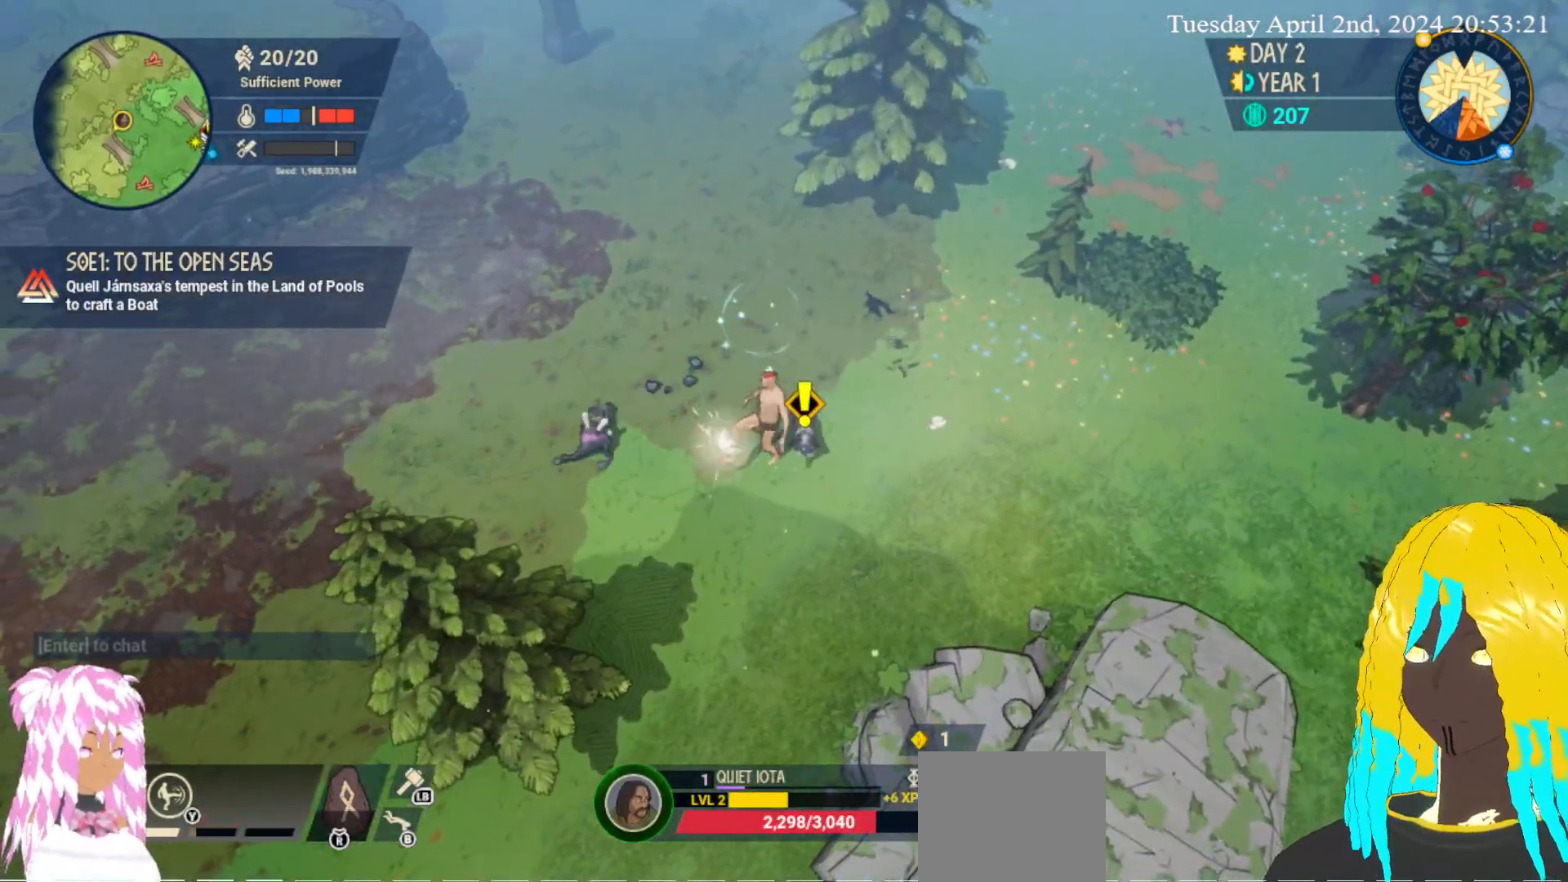
{"buttons": [], "left_stick": "up-left", "right_stick": "center", "events": [[83, "SQUARE", "up"], [150, "SQUARE", "down"], [283, "SQUARE", "up"], [350, "SQUARE", "down"], [483, "SQUARE", "up"], [500, "left_stick", "up-left"]]}
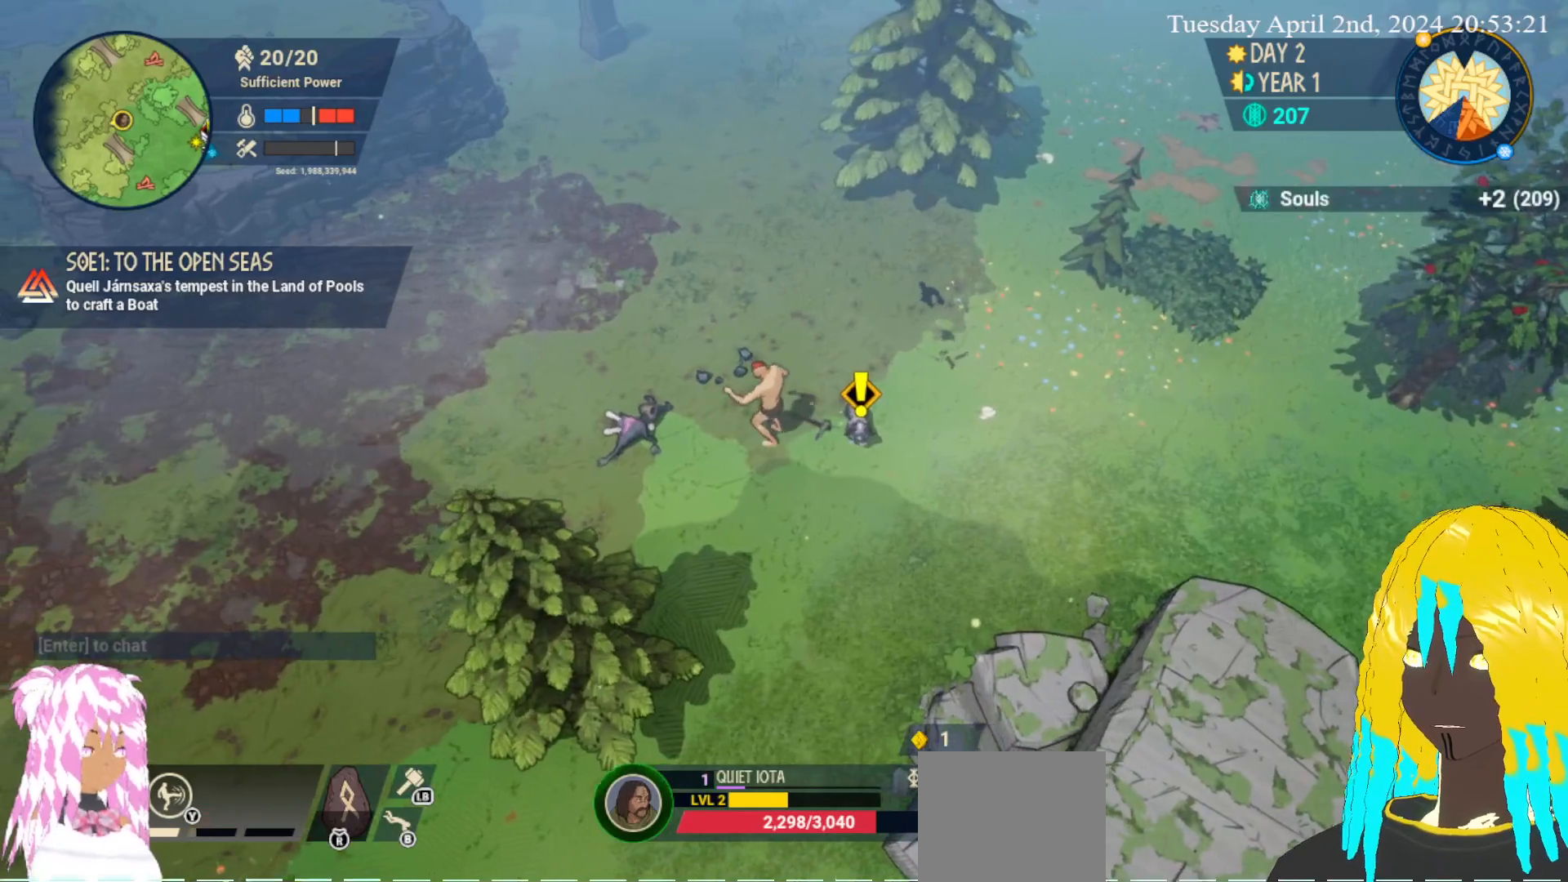
{"buttons": [], "left_stick": "left", "right_stick": "center", "events": [[233, "left_stick", "left"]]}
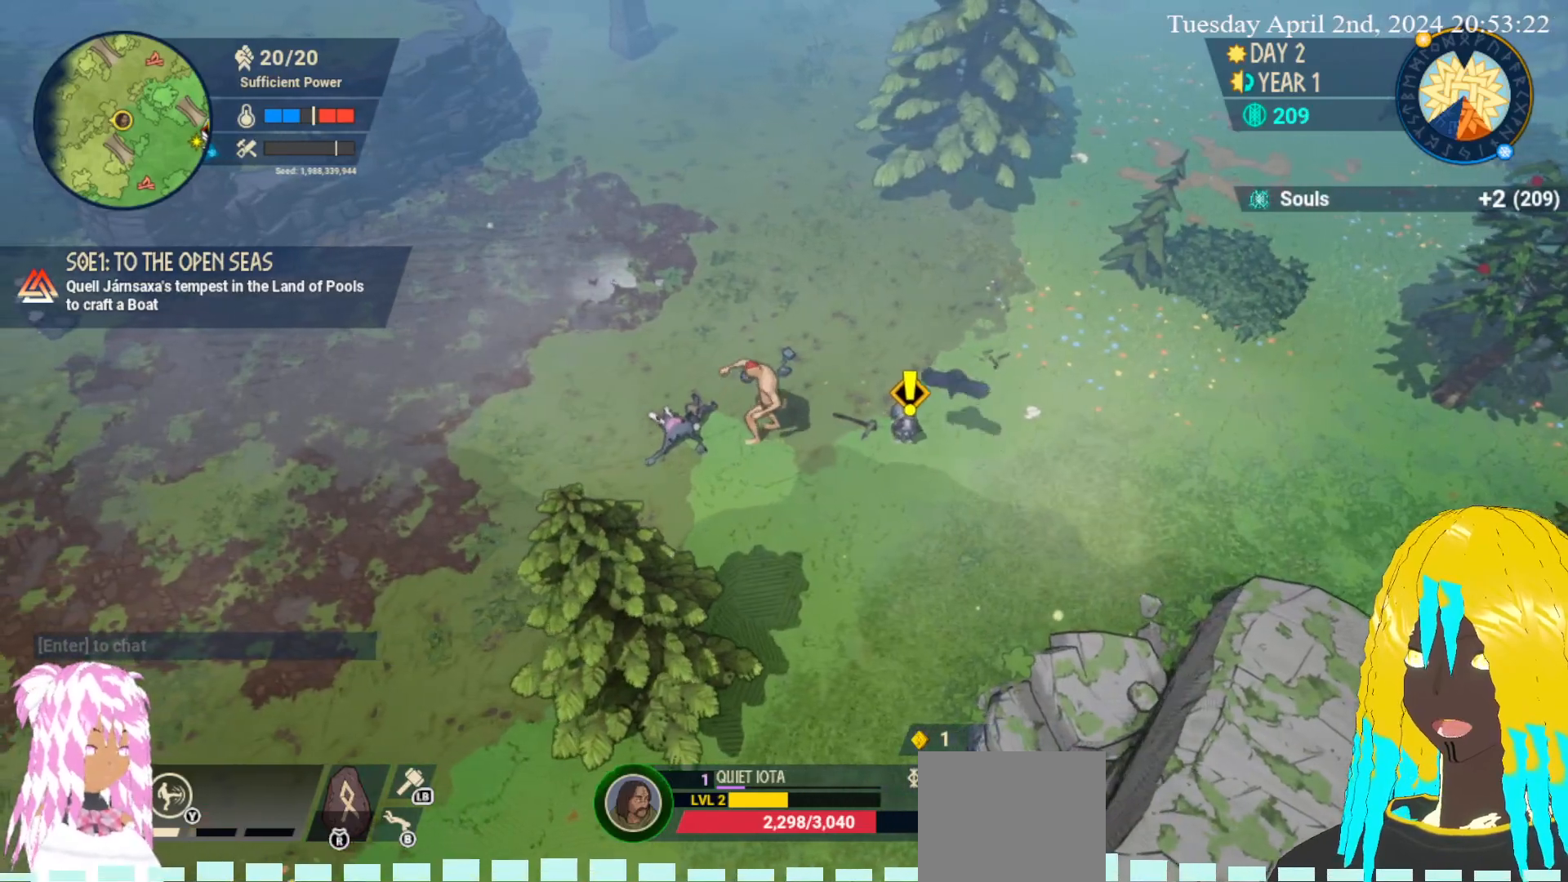
{"buttons": [], "left_stick": "right", "right_stick": "center", "events": [[300, "CROSS", "down"], [383, "left_stick", "center"], [450, "CROSS", "up"], [450, "left_stick", "right"]]}
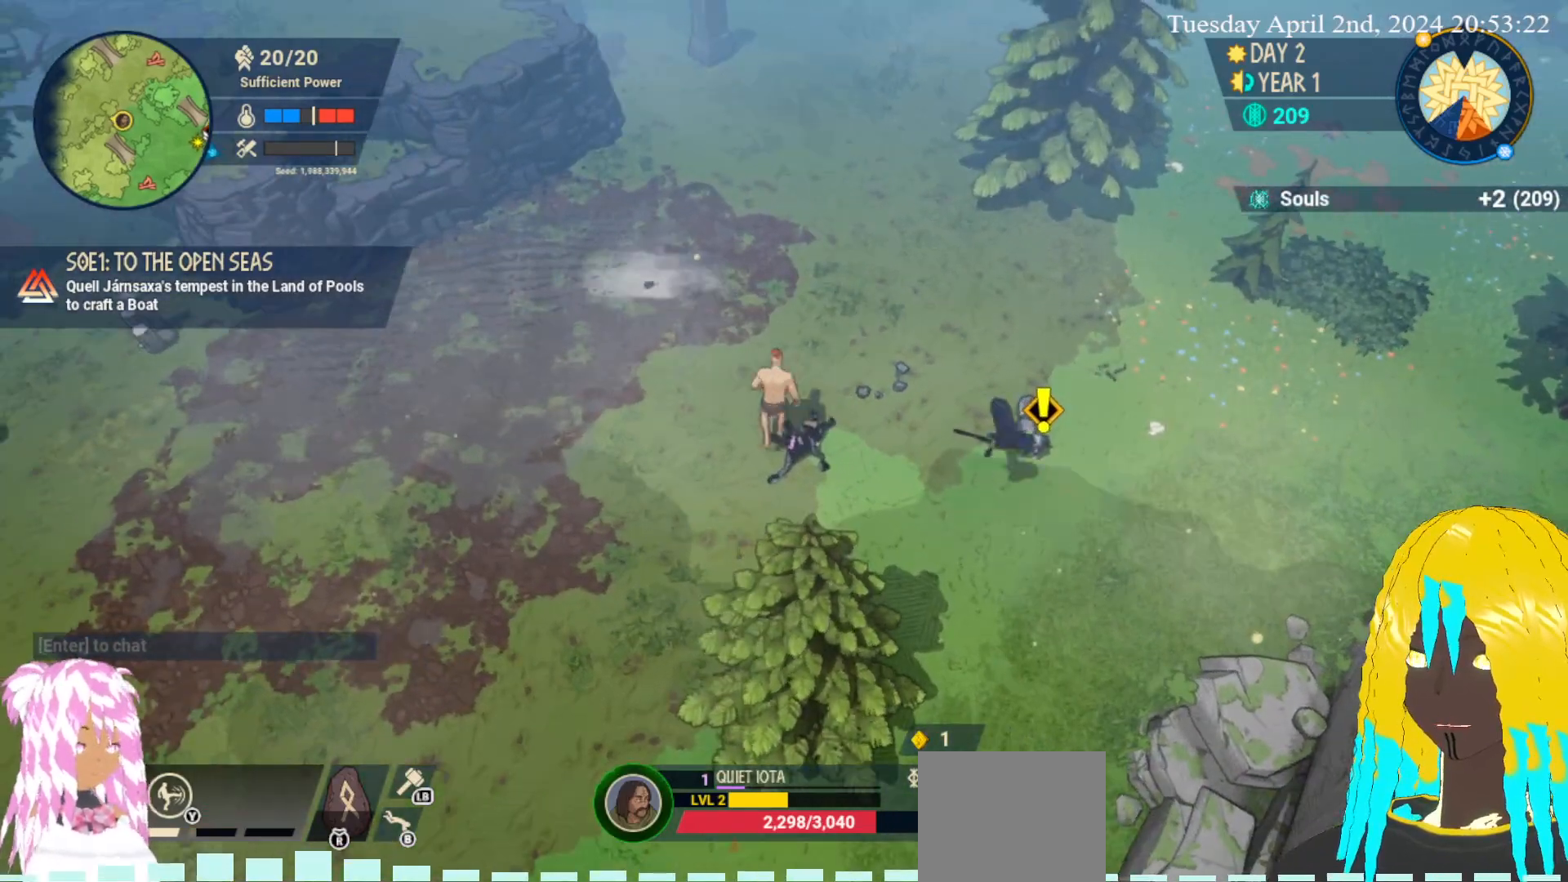
{"buttons": [], "left_stick": "up-right", "right_stick": "center", "events": [[33, "CROSS", "down"], [117, "left_stick", "up-right"], [167, "CROSS", "up"], [233, "CROSS", "down"], [383, "CROSS", "up"]]}
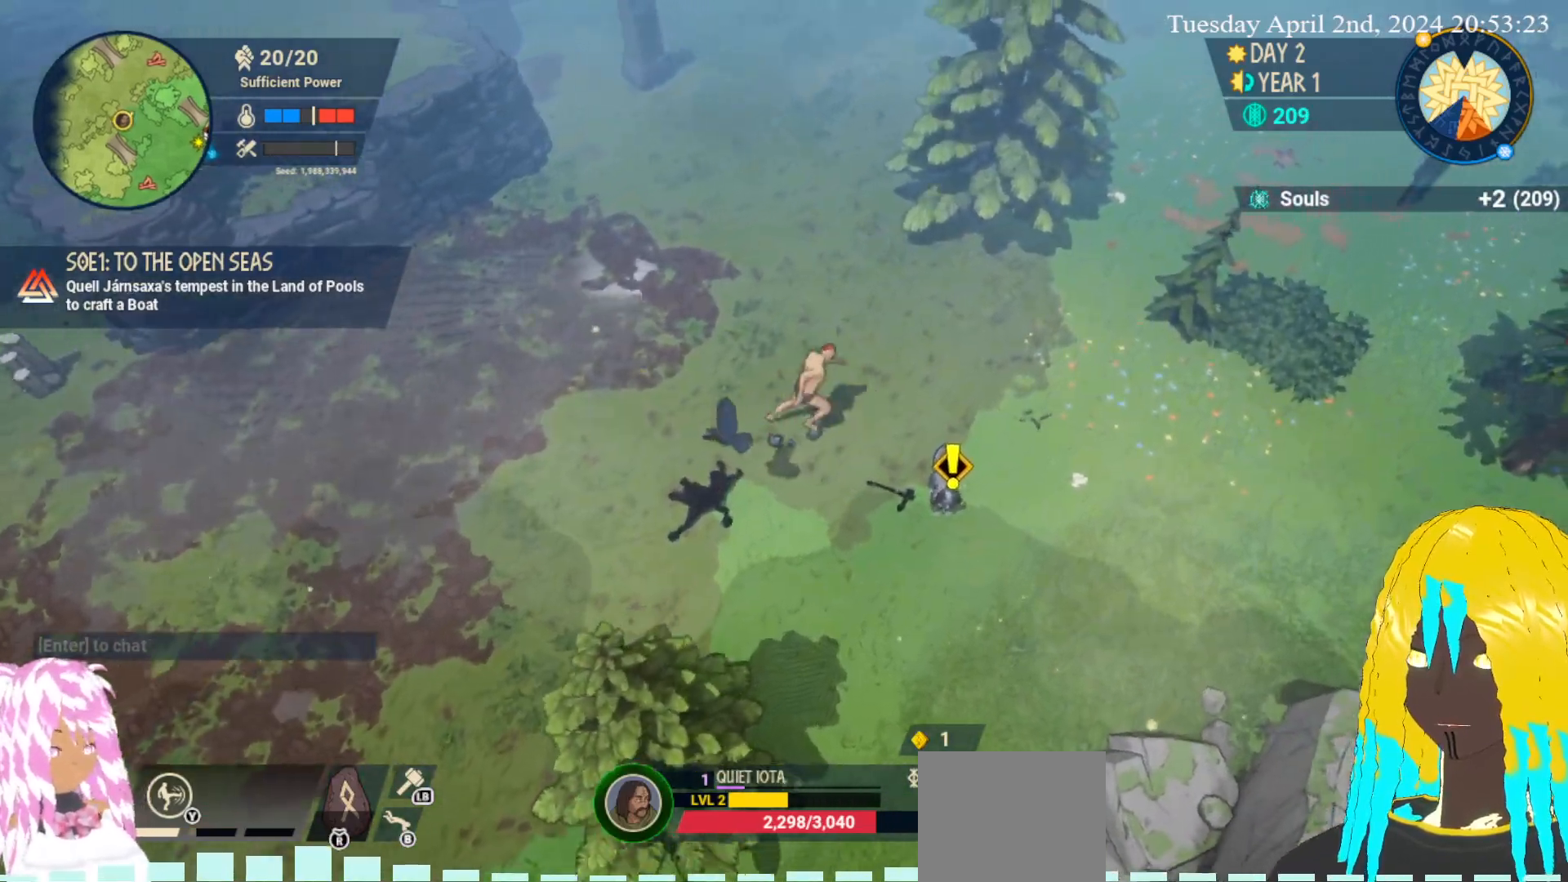
{"buttons": [], "left_stick": "center", "right_stick": "center", "events": [[17, "left_stick", "center"]]}
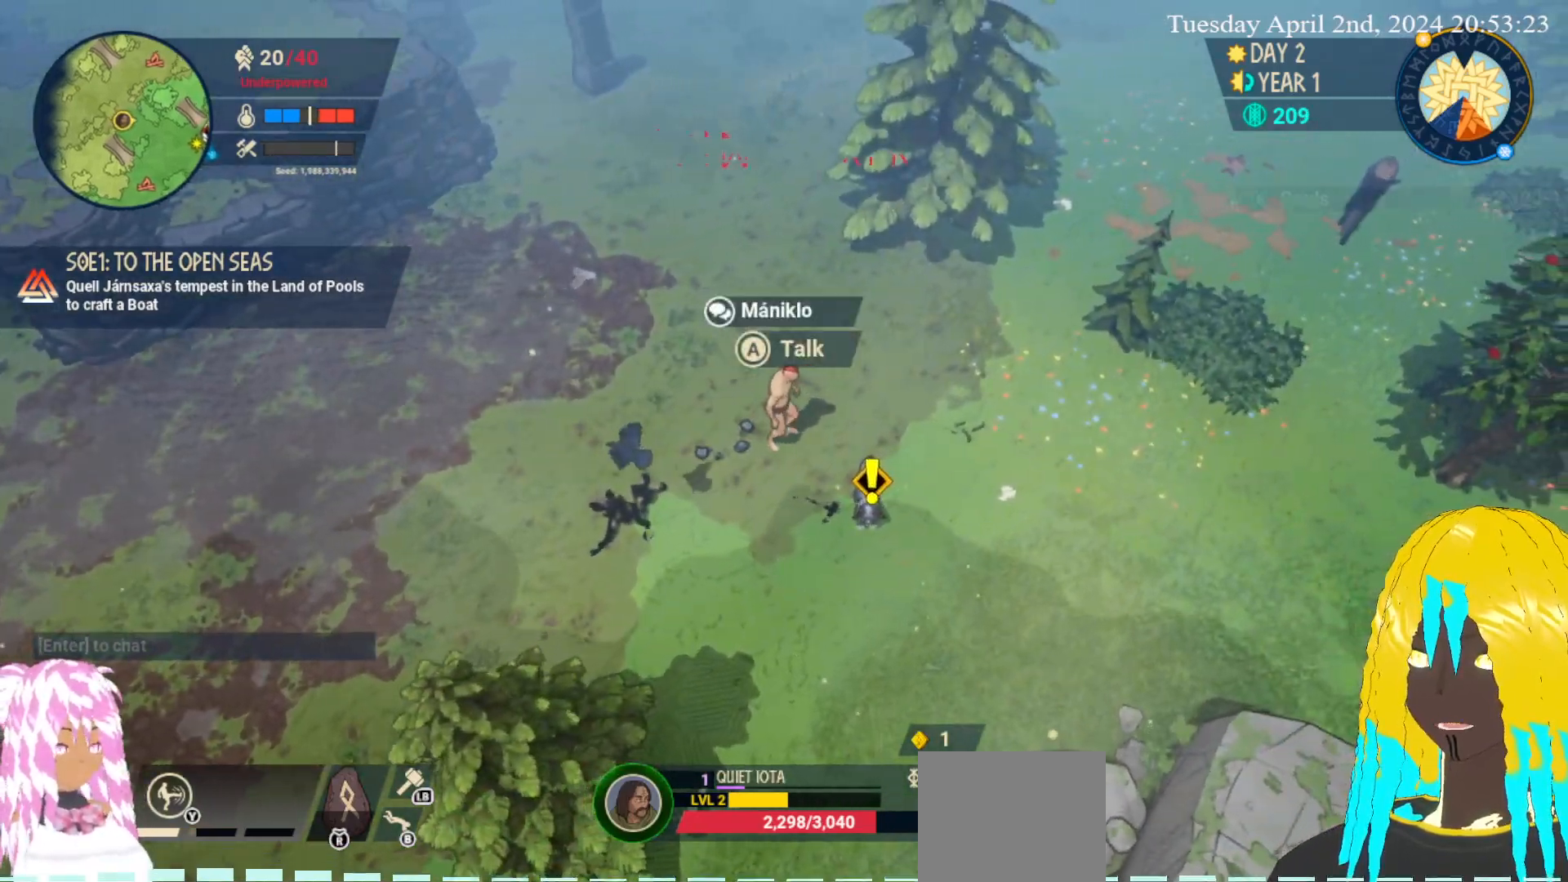
{"buttons": [], "left_stick": "center", "right_stick": "center", "events": [[83, "left_stick", "down-right"], [267, "CROSS", "down"], [300, "left_stick", "center"], [467, "CROSS", "up"]]}